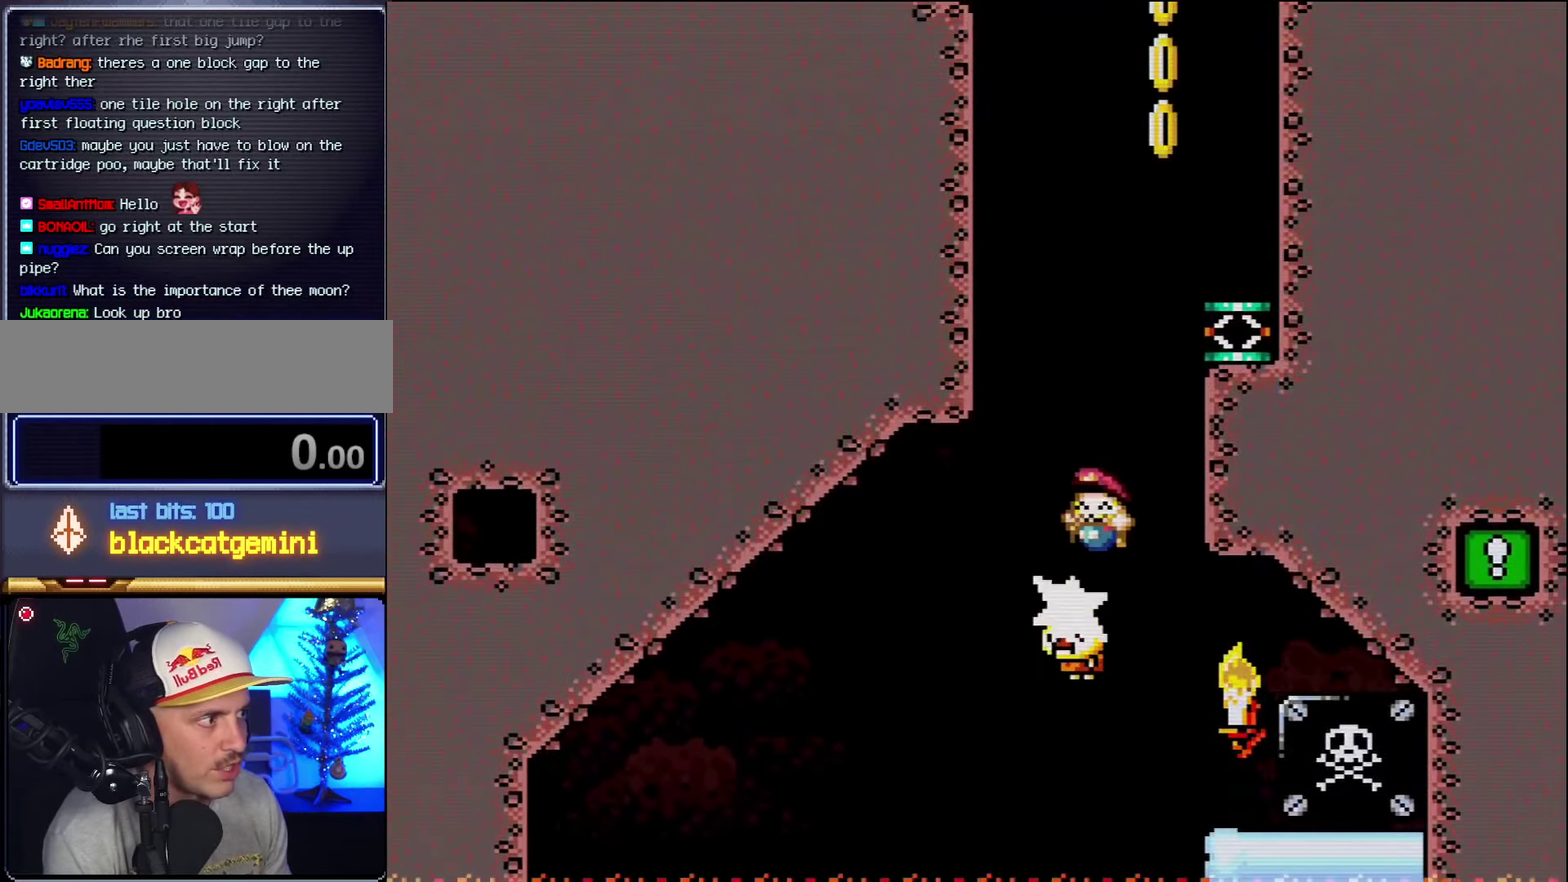
Gameplay with a controller (Nintendo layout); each line is a JSON object with the inputs held at the frame after it. "events" lists button and stick changes between this image and that frame as [ms after this image, input, new state], when the widget could be followed in between. Not read: L3 R3.
{"buttons": ["Y", "DPAD_RIGHT"], "events": [[167, "DPAD_LEFT", "up"], [167, "DPAD_RIGHT", "down"], [400, "B", "up"]]}
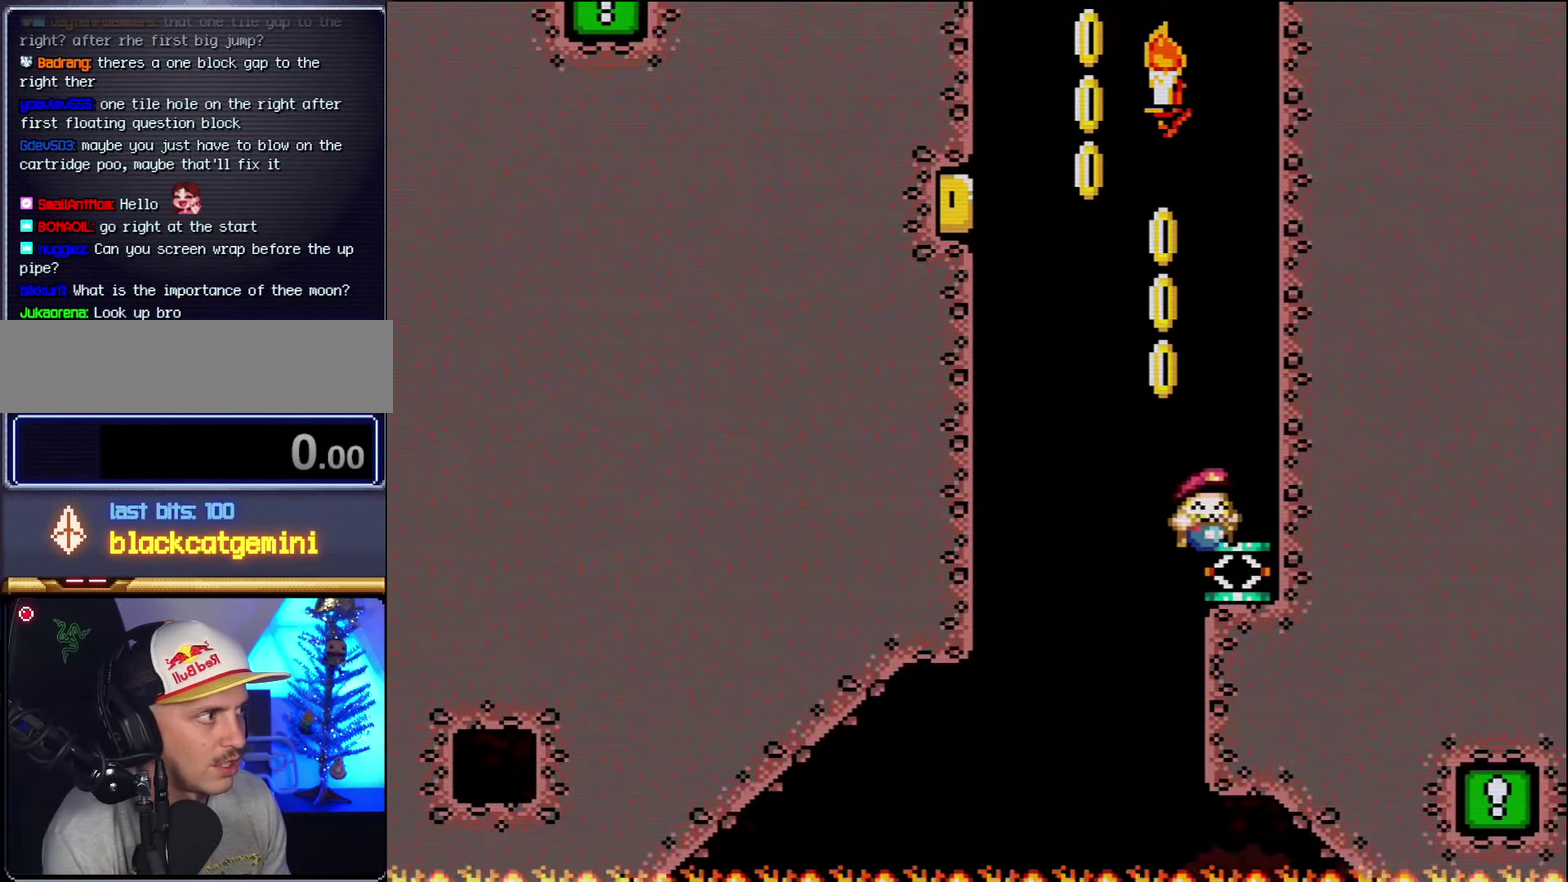
{"buttons": ["B", "Y", "DPAD_LEFT"], "events": [[17, "DPAD_RIGHT", "up"], [84, "DPAD_LEFT", "down"], [134, "B", "down"]]}
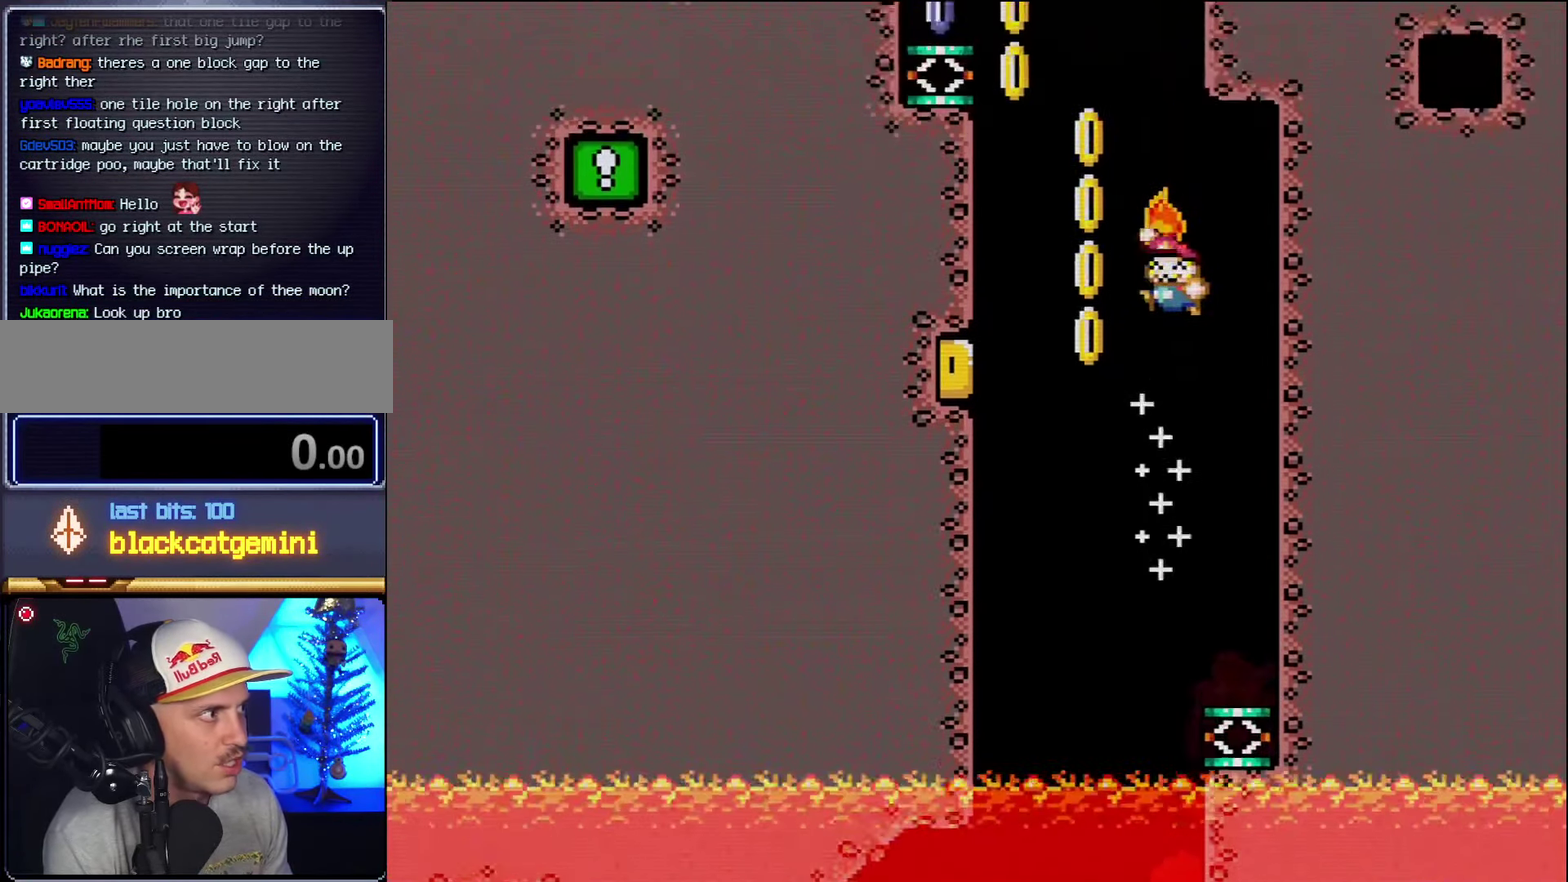
{"buttons": ["X", "DPAD_LEFT"], "events": [[167, "DPAD_LEFT", "up"], [334, "DPAD_LEFT", "down"], [367, "B", "up"], [417, "X", "down"], [417, "Y", "up"]]}
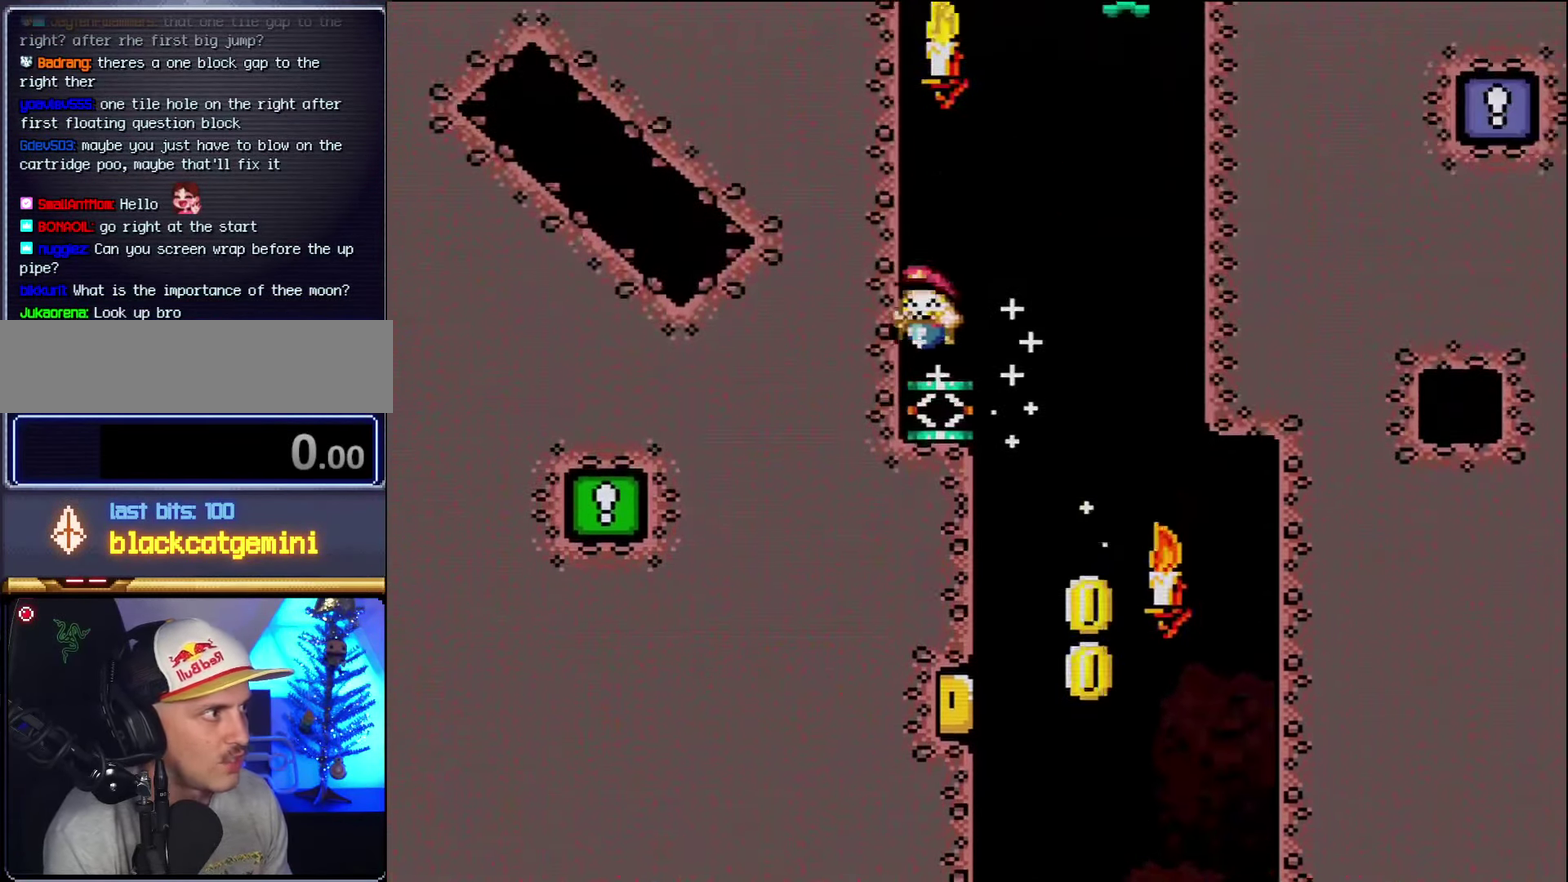
{"buttons": ["A", "X"], "events": [[50, "DPAD_LEFT", "up"], [167, "A", "down"]]}
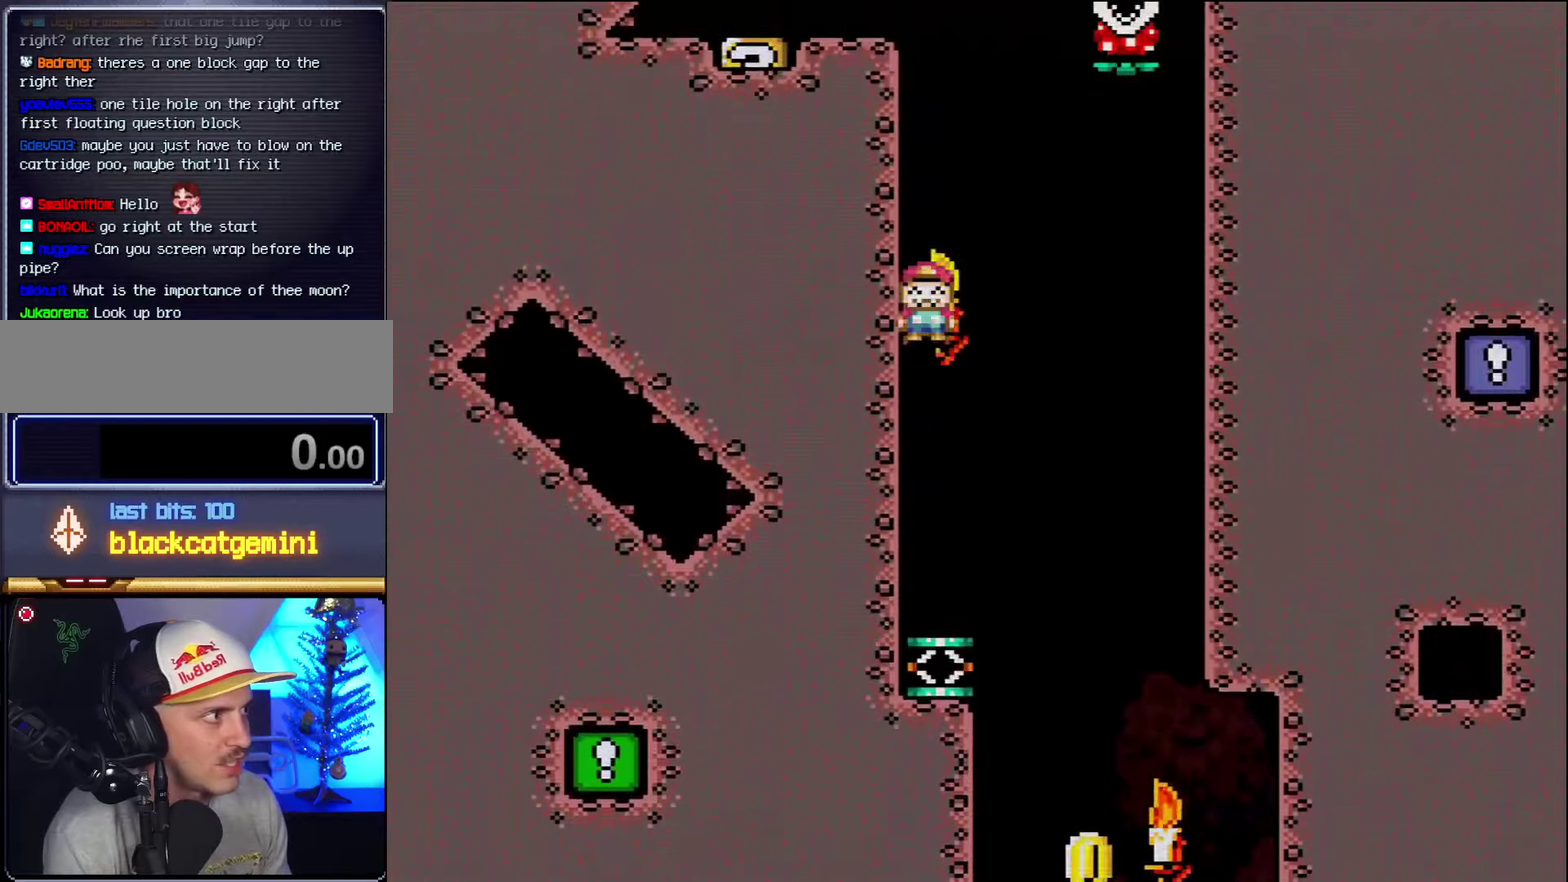
{"buttons": ["A", "X"], "events": [[83, "DPAD_RIGHT", "down"], [483, "DPAD_RIGHT", "up"]]}
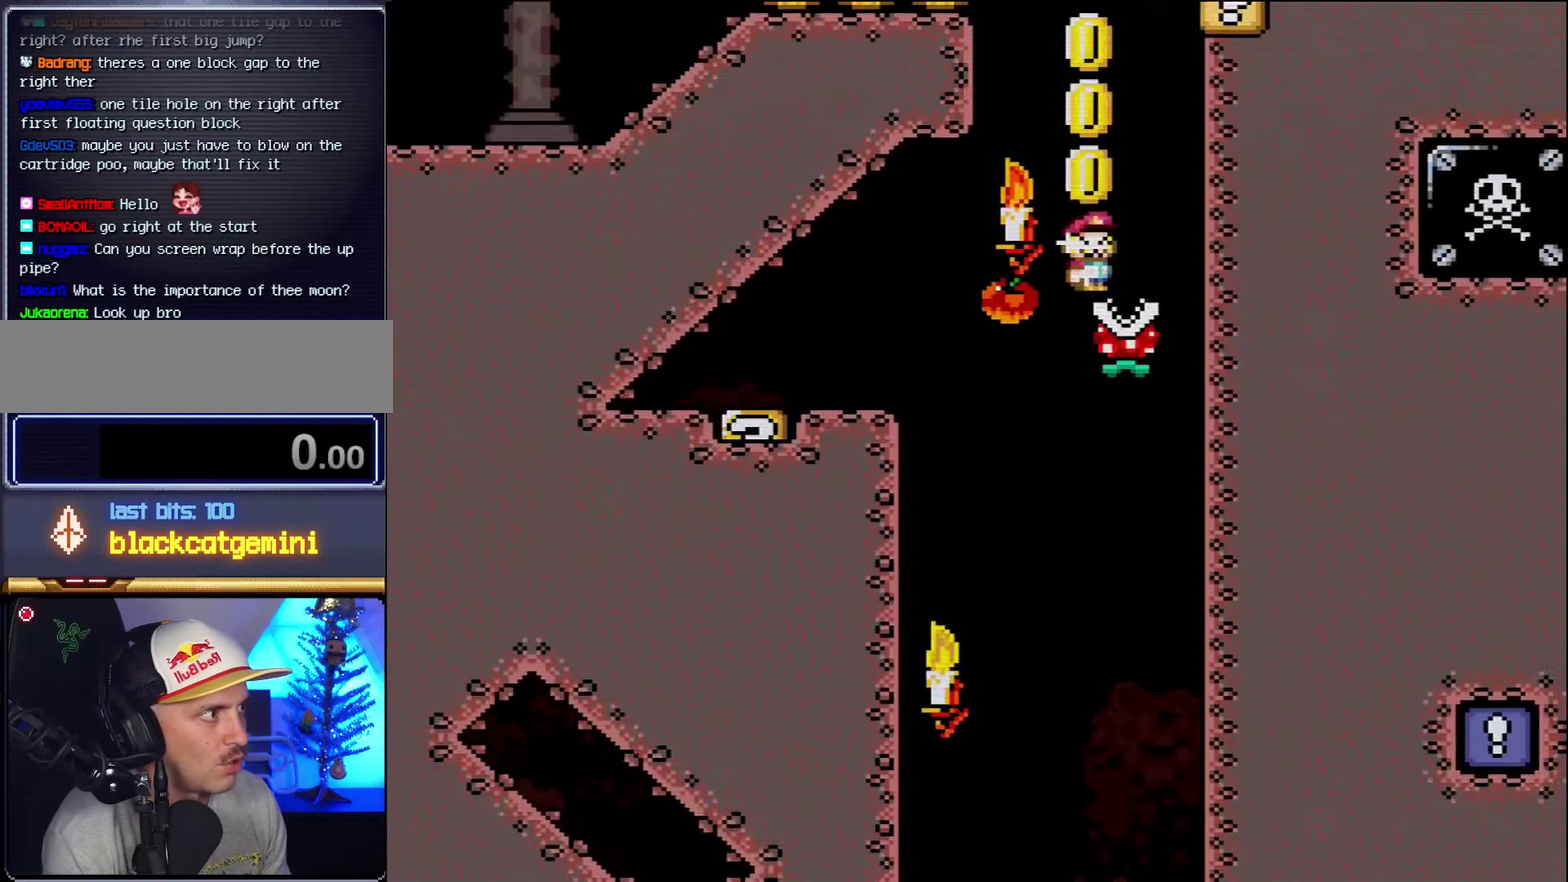
{"buttons": ["A", "X", "DPAD_RIGHT"], "events": [[16, "DPAD_LEFT", "down"], [383, "DPAD_LEFT", "up"], [450, "DPAD_RIGHT", "down"]]}
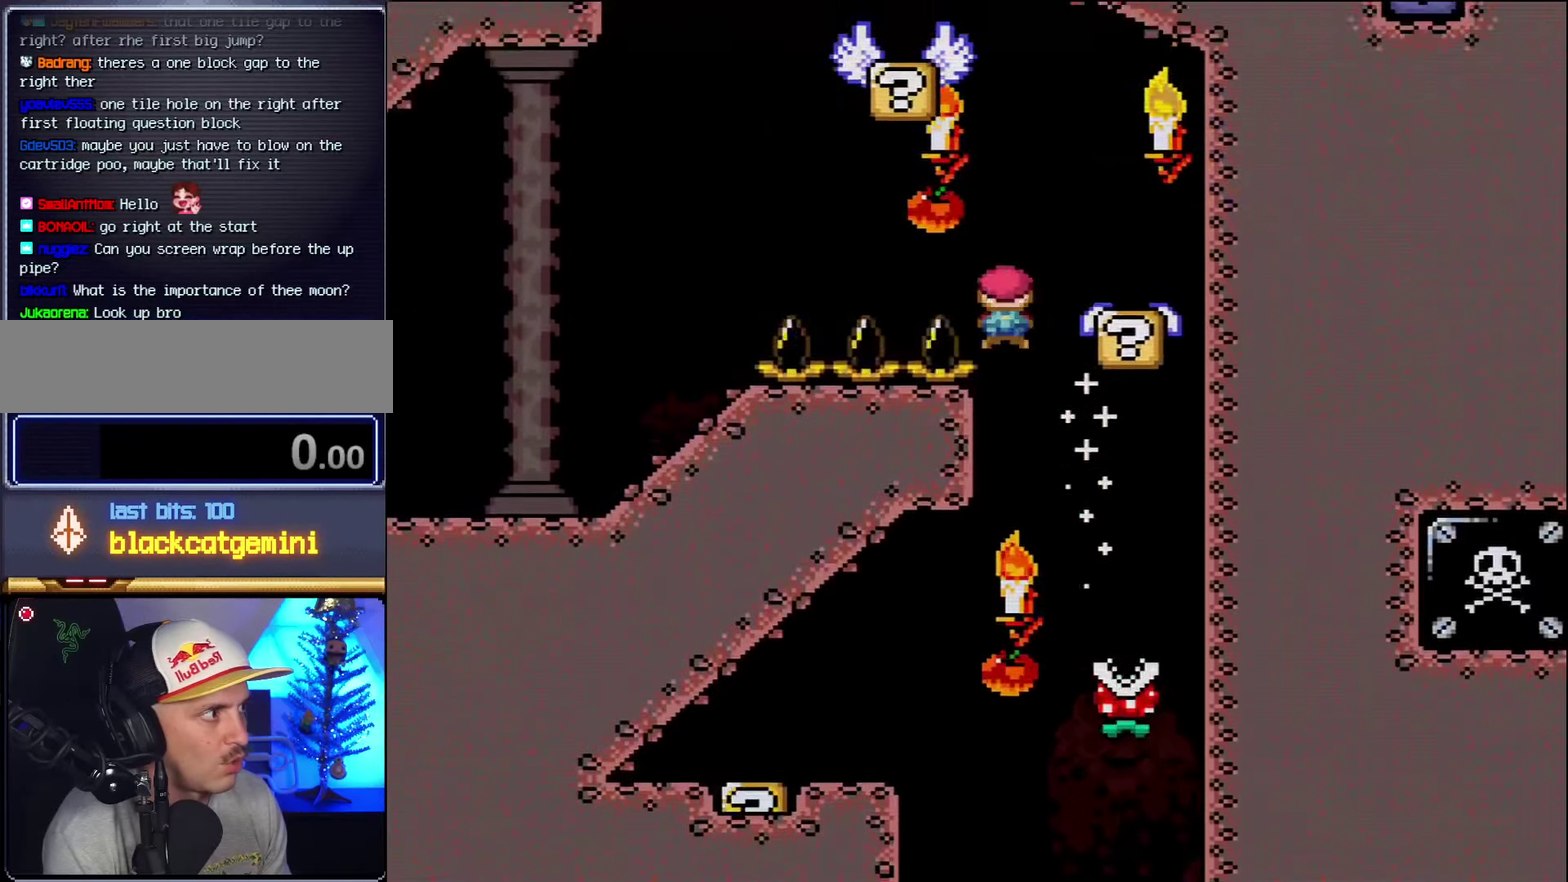
{"buttons": ["B", "Y", "DPAD_LEFT"], "events": [[200, "A", "up"], [200, "DPAD_RIGHT", "up"], [233, "DPAD_LEFT", "down"], [266, "X", "up"], [266, "Y", "down"], [333, "B", "down"]]}
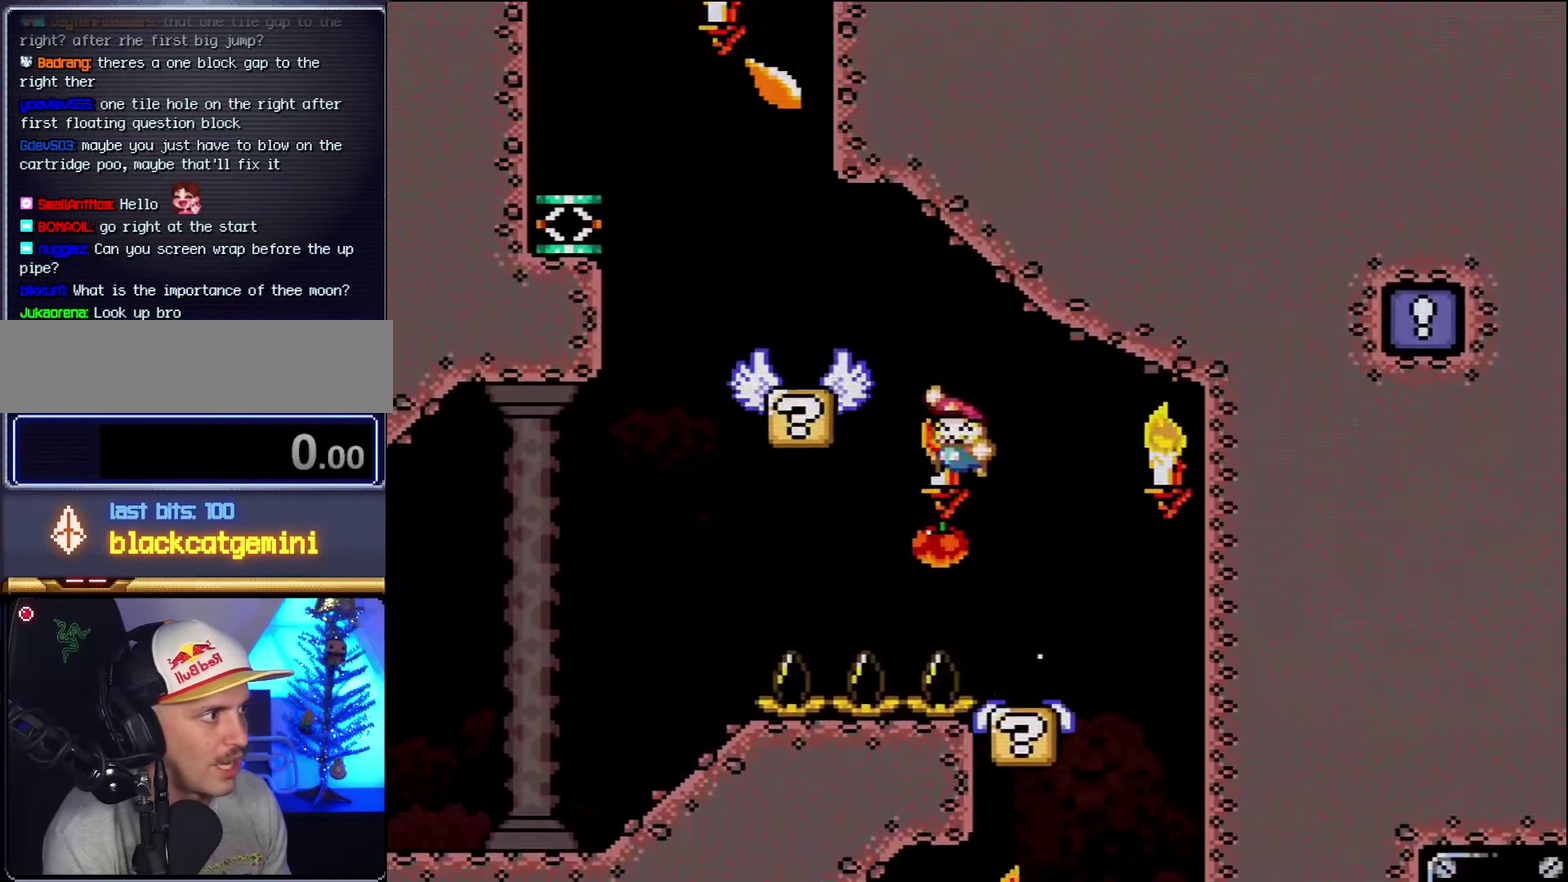
{"buttons": ["B", "Y", "DPAD_RIGHT"], "events": [[266, "B", "up"], [383, "DPAD_LEFT", "up"], [383, "DPAD_RIGHT", "down"], [450, "B", "down"]]}
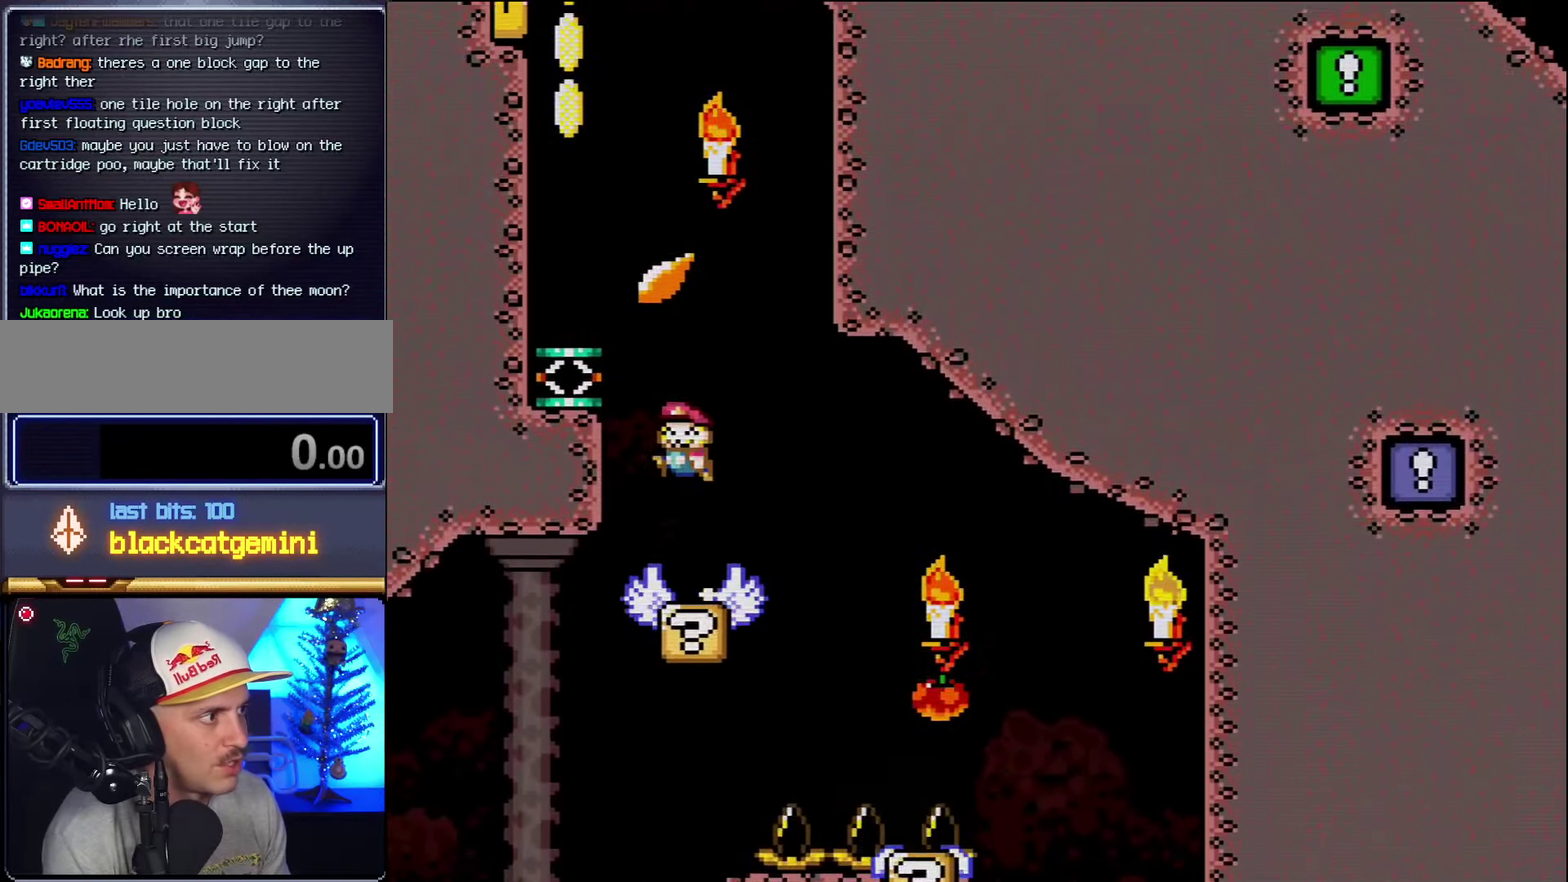
{"buttons": ["Y", "DPAD_LEFT"], "events": [[16, "DPAD_LEFT", "down"], [16, "DPAD_RIGHT", "up"], [333, "B", "up"]]}
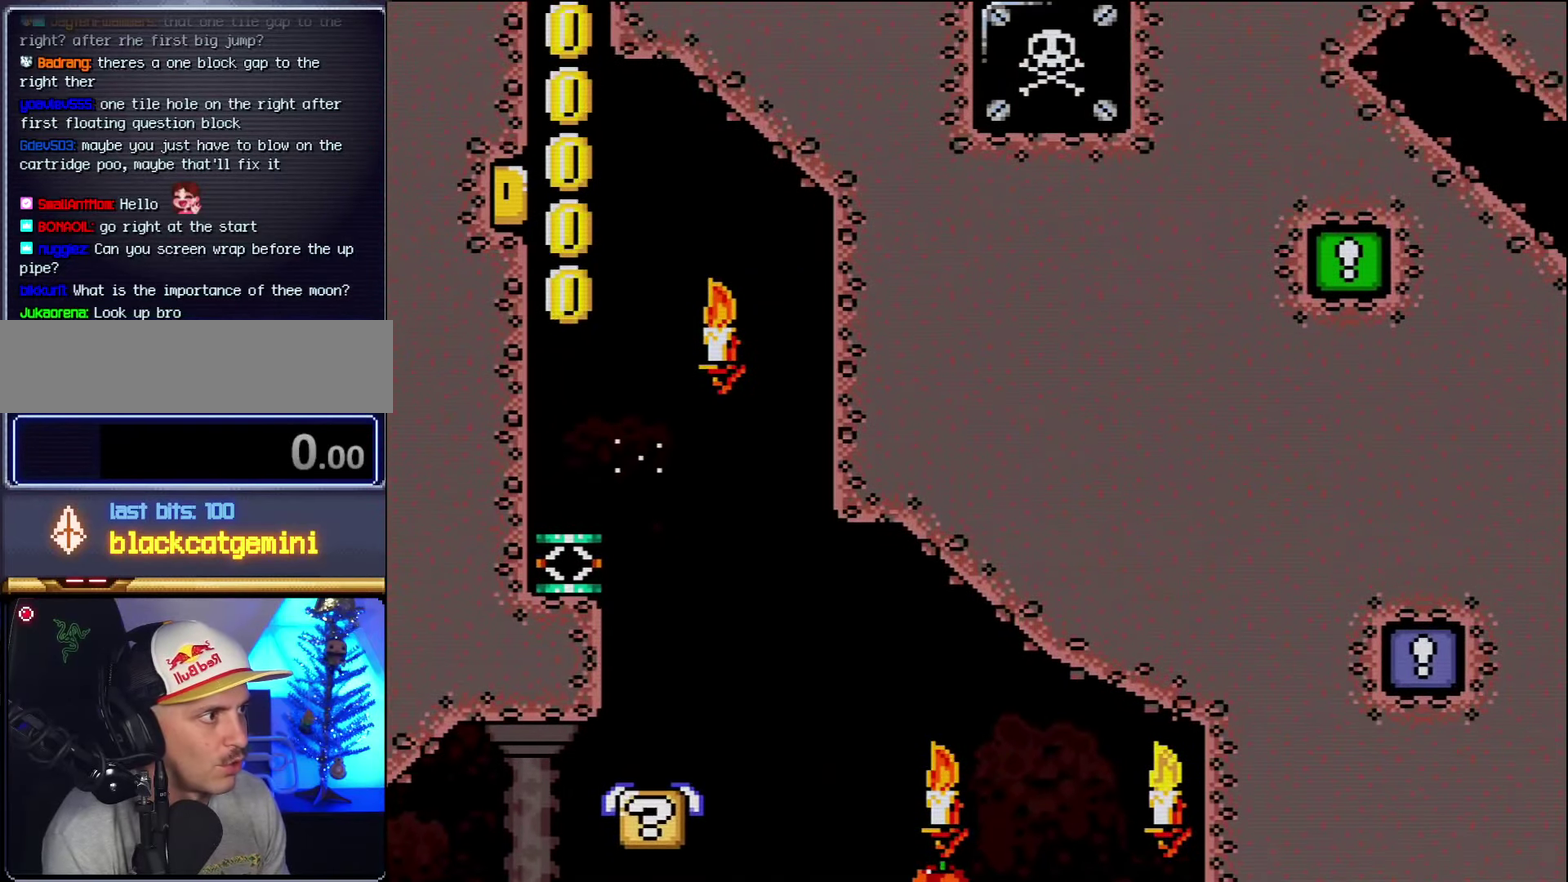
{"buttons": ["B", "Y"], "events": [[416, "B", "down"], [416, "DPAD_LEFT", "up"]]}
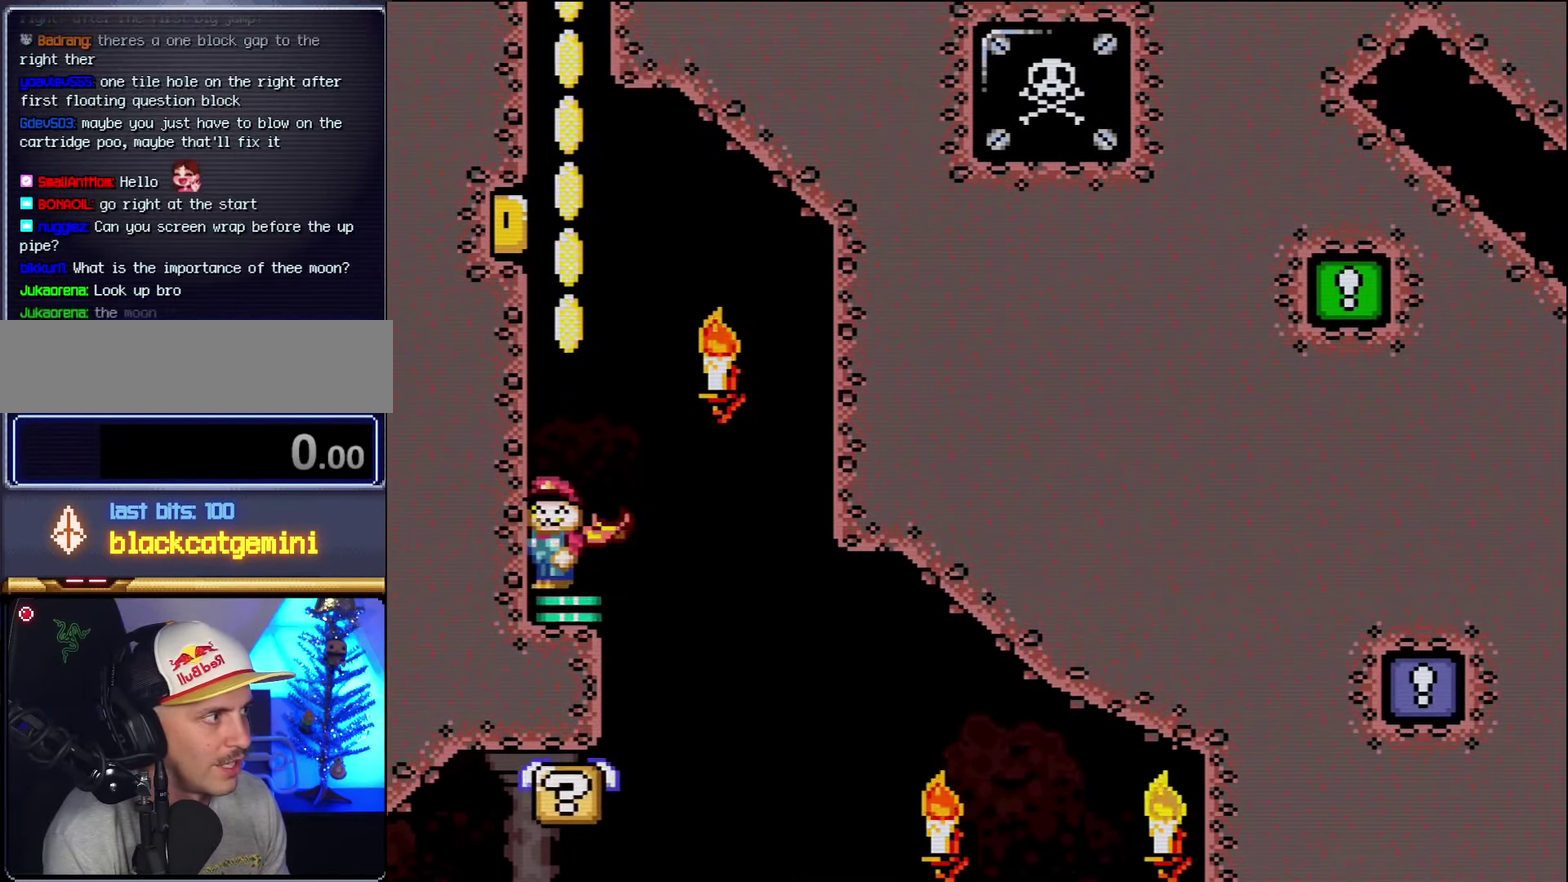
{"buttons": ["B", "Y", "DPAD_RIGHT"], "events": [[483, "DPAD_RIGHT", "down"]]}
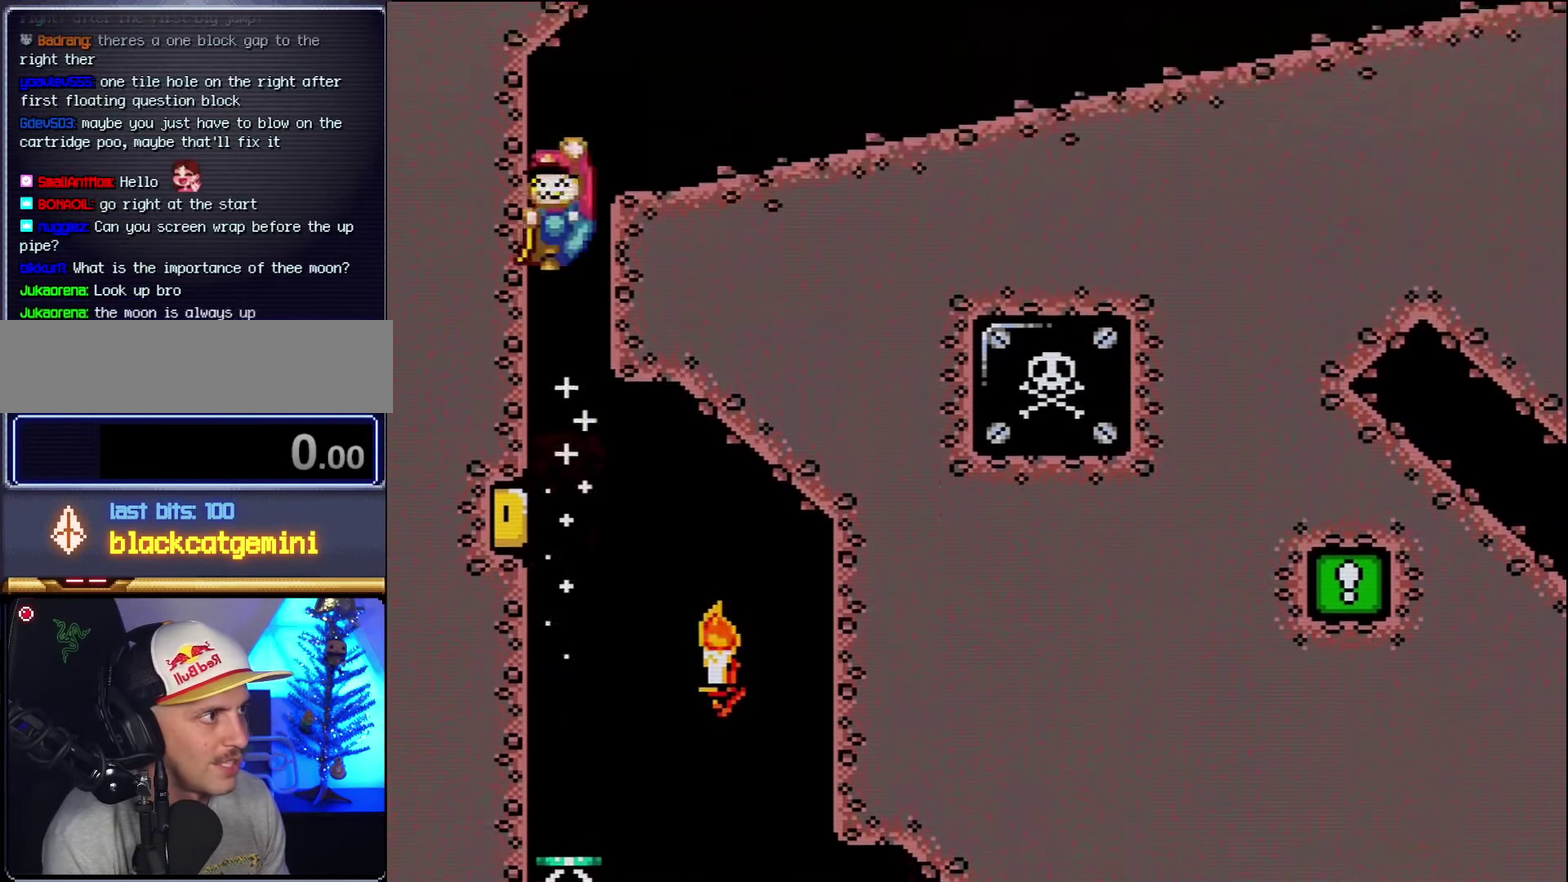
{"buttons": ["X", "DPAD_RIGHT"], "events": [[116, "B", "up"], [133, "X", "down"], [133, "Y", "up"]]}
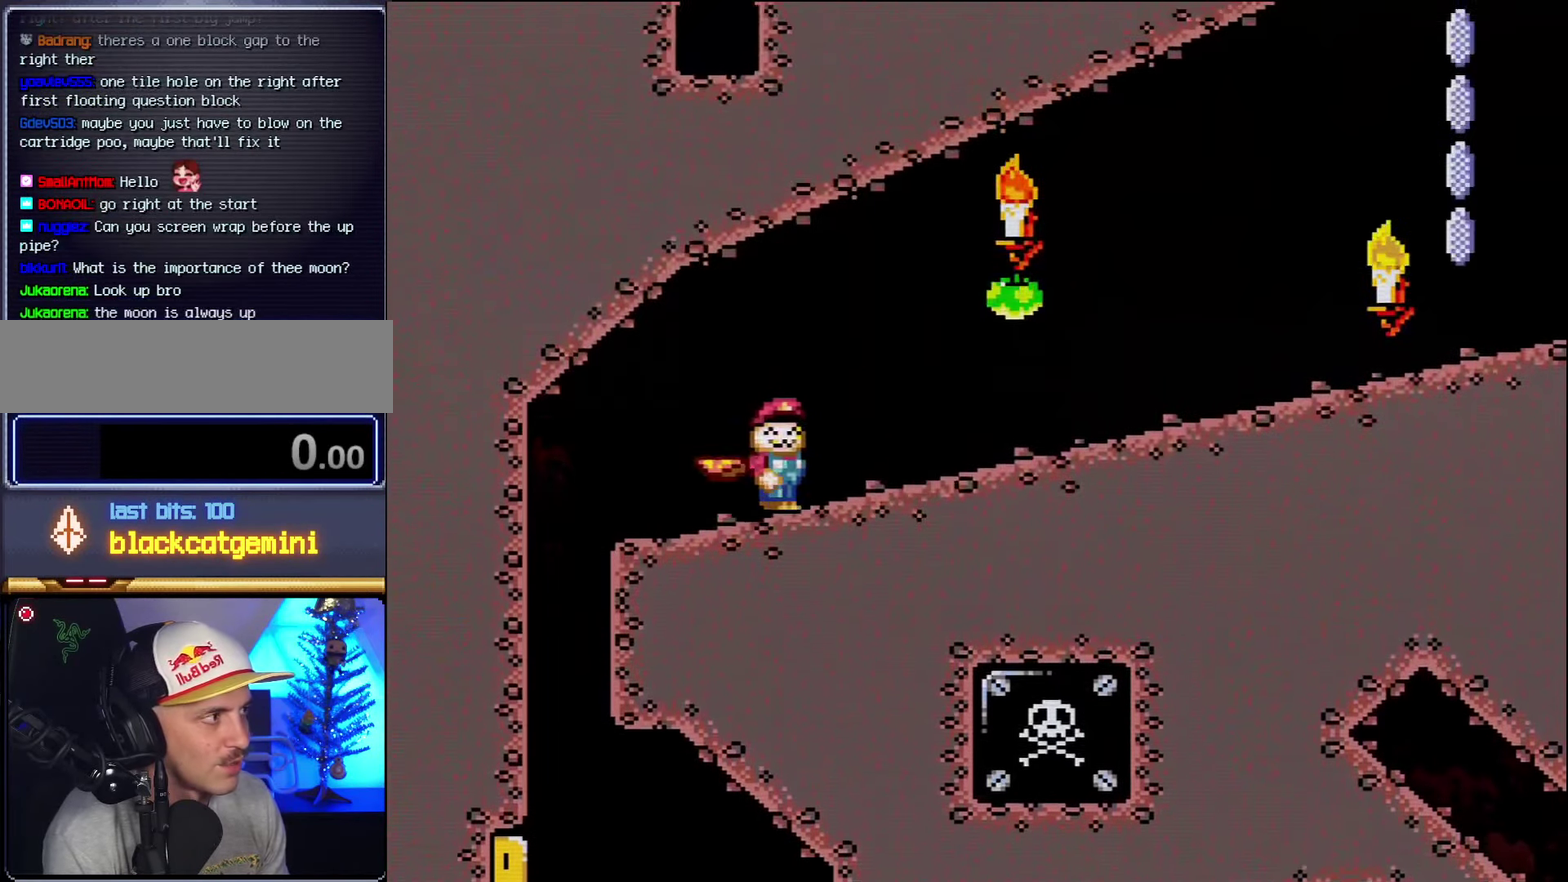
{"buttons": ["X", "DPAD_RIGHT"], "events": []}
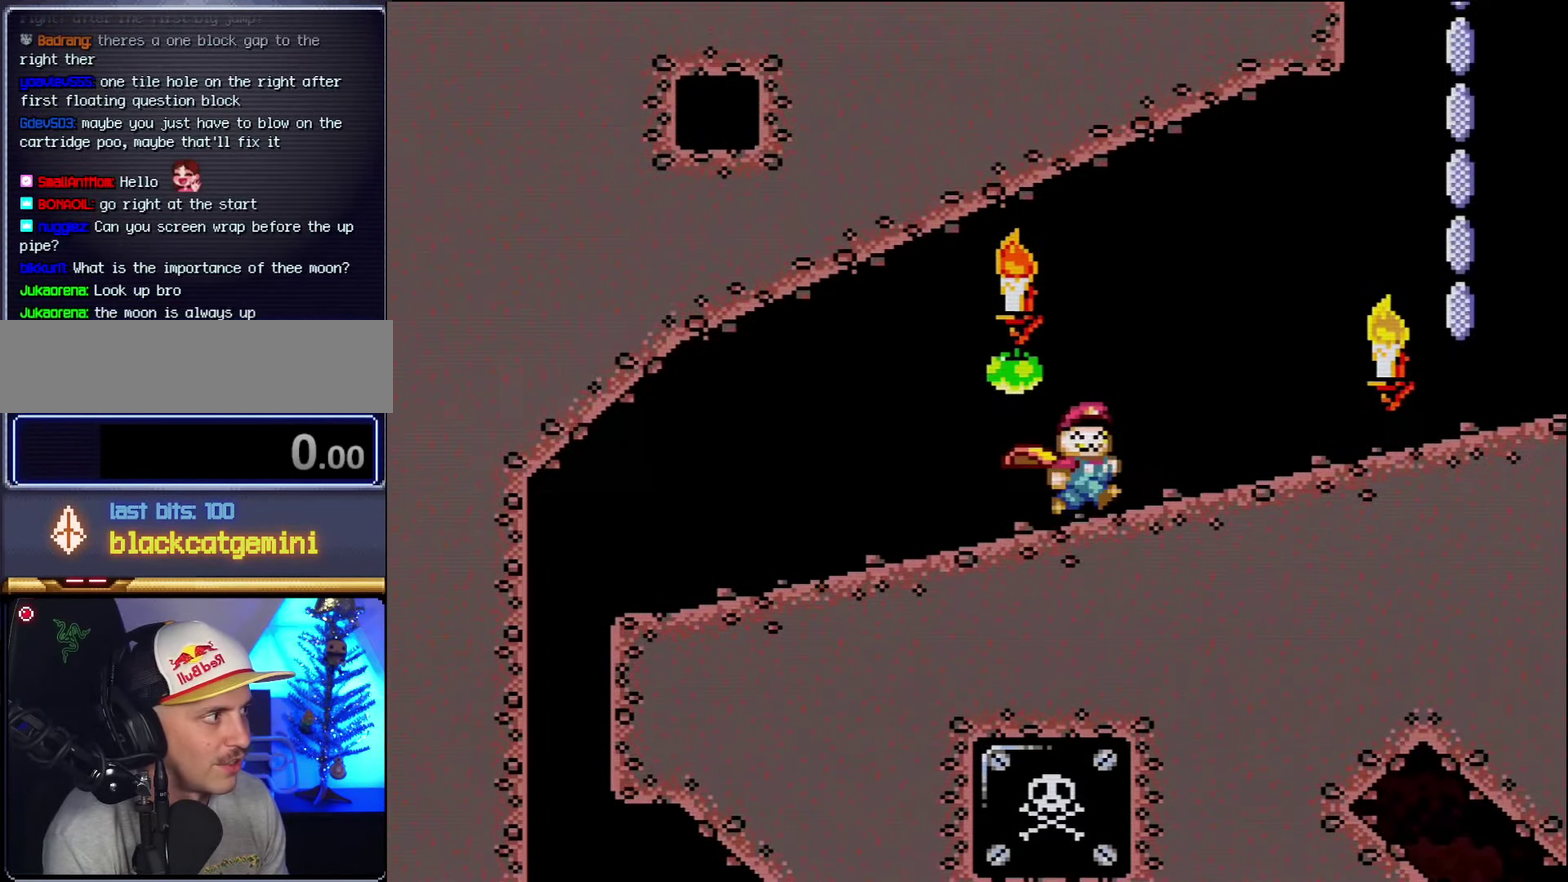
{"buttons": ["X", "DPAD_RIGHT"], "events": []}
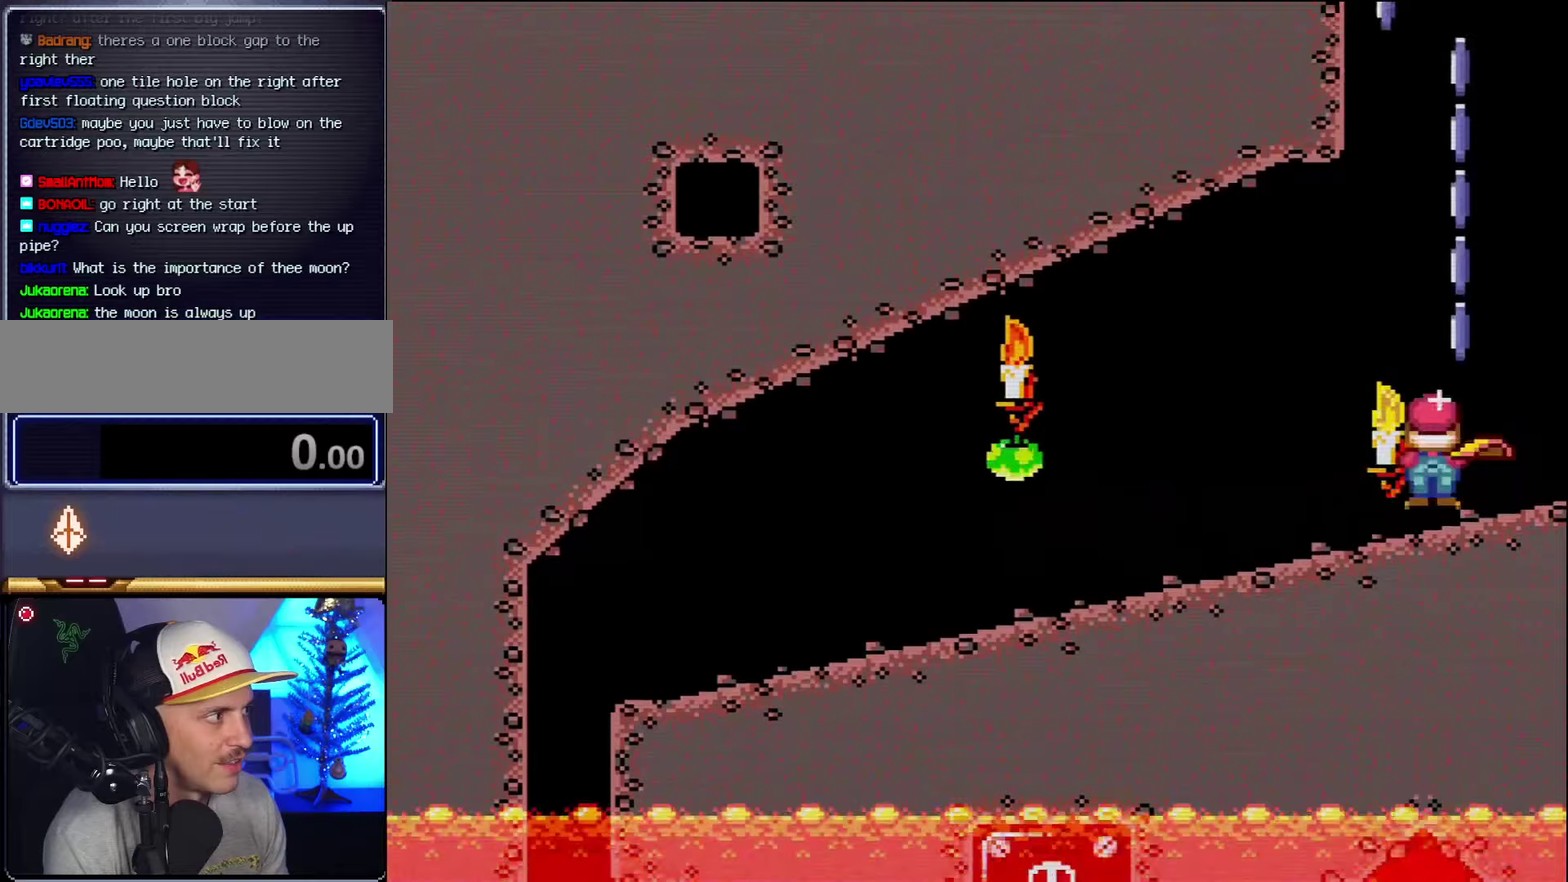
{"buttons": ["A", "X", "DPAD_LEFT"], "events": [[17, "A", "down"], [167, "DPAD_RIGHT", "up"], [200, "DPAD_LEFT", "down"]]}
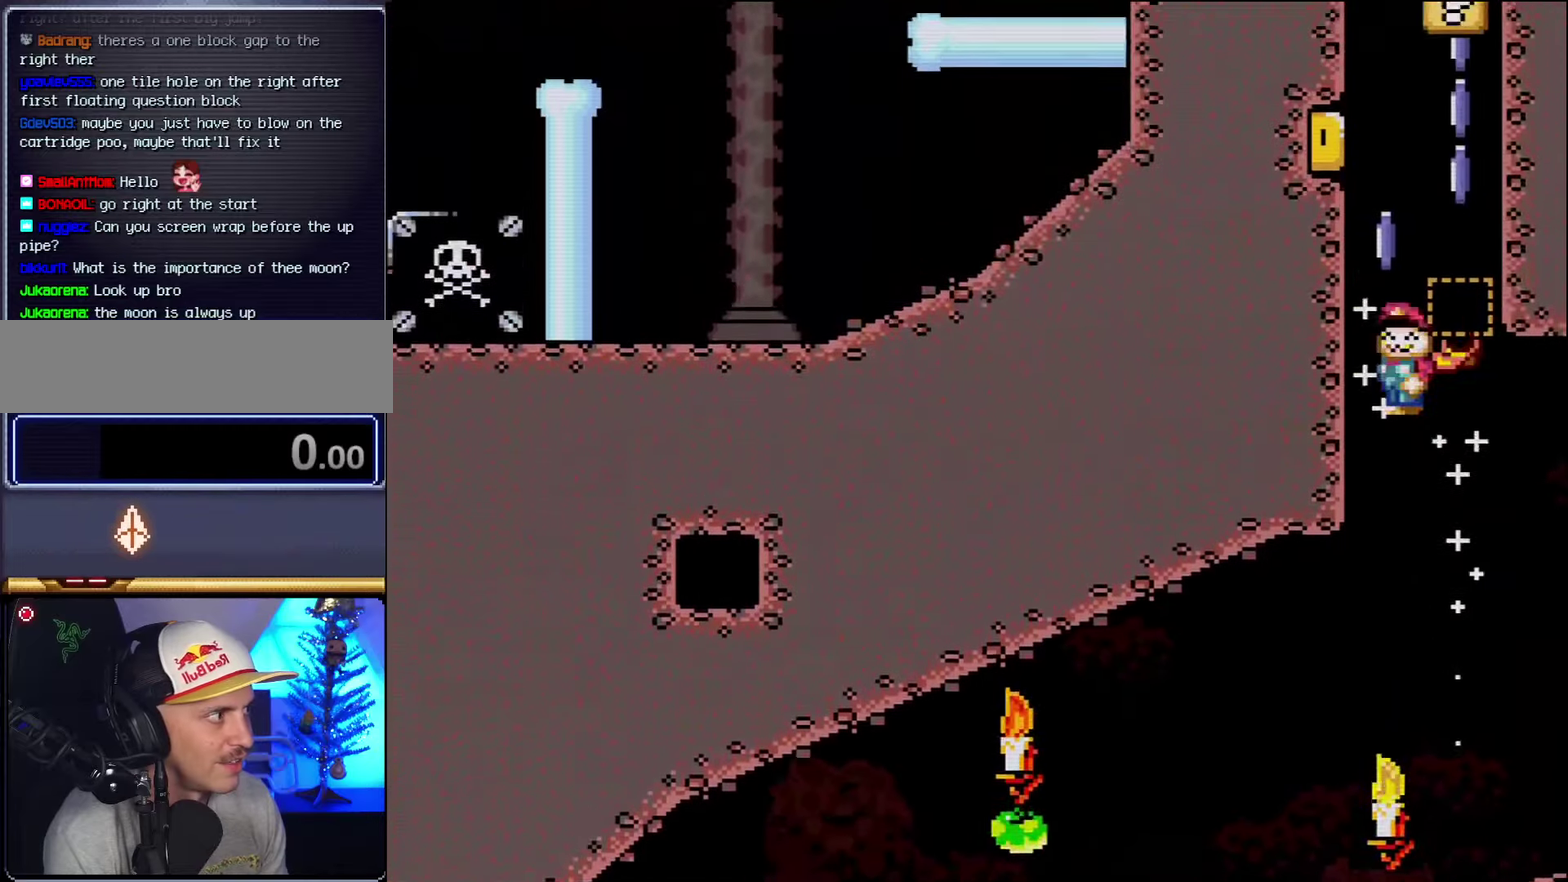
{"buttons": ["A", "X", "DPAD_LEFT"], "events": [[50, "DPAD_LEFT", "up"], [83, "DPAD_RIGHT", "down"], [450, "DPAD_LEFT", "down"], [450, "DPAD_RIGHT", "up"]]}
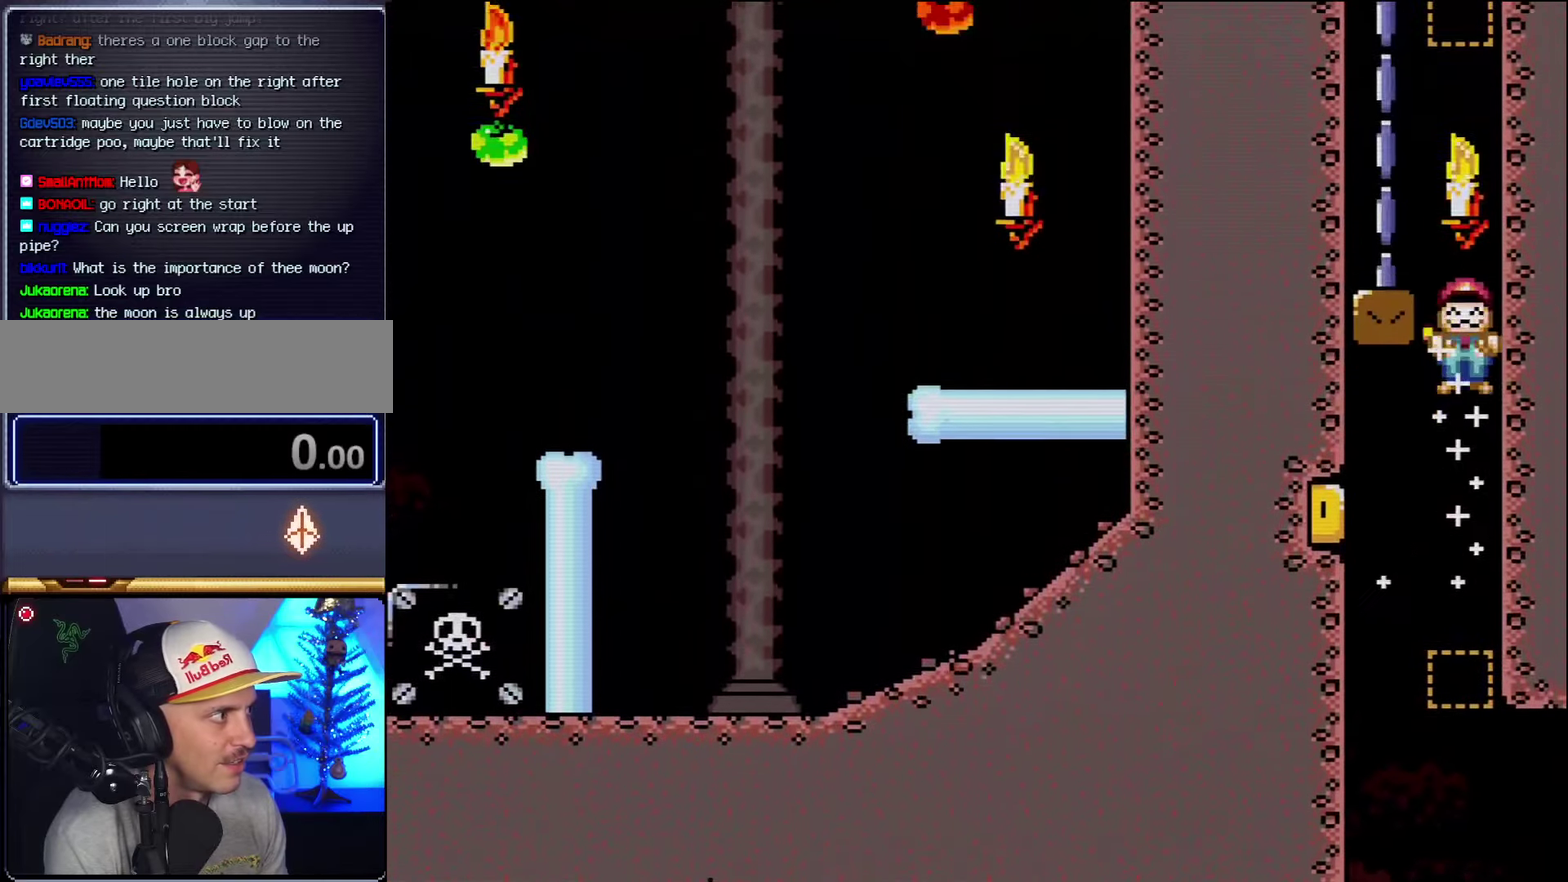
{"buttons": ["A", "X", "DPAD_RIGHT"], "events": [[317, "DPAD_LEFT", "up"], [317, "DPAD_UP", "down"], [367, "DPAD_RIGHT", "down"], [367, "DPAD_UP", "up"]]}
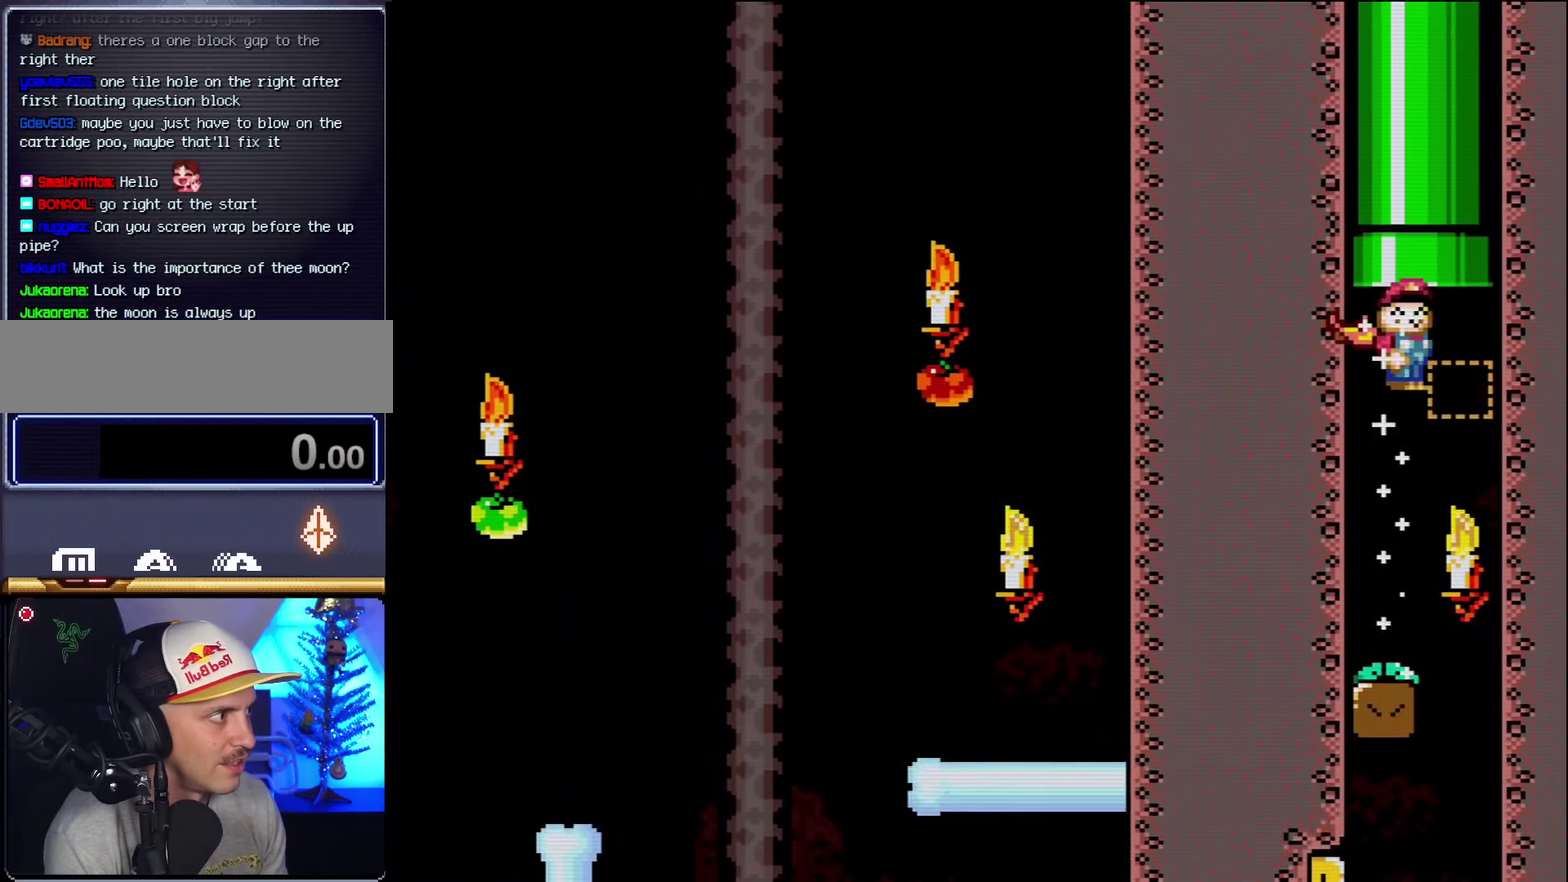
{"buttons": [], "events": [[17, "DPAD_UP", "down"], [83, "DPAD_RIGHT", "up"], [167, "DPAD_LEFT", "down"], [267, "DPAD_LEFT", "up"], [300, "A", "up"], [300, "DPAD_UP", "up"], [383, "X", "up"]]}
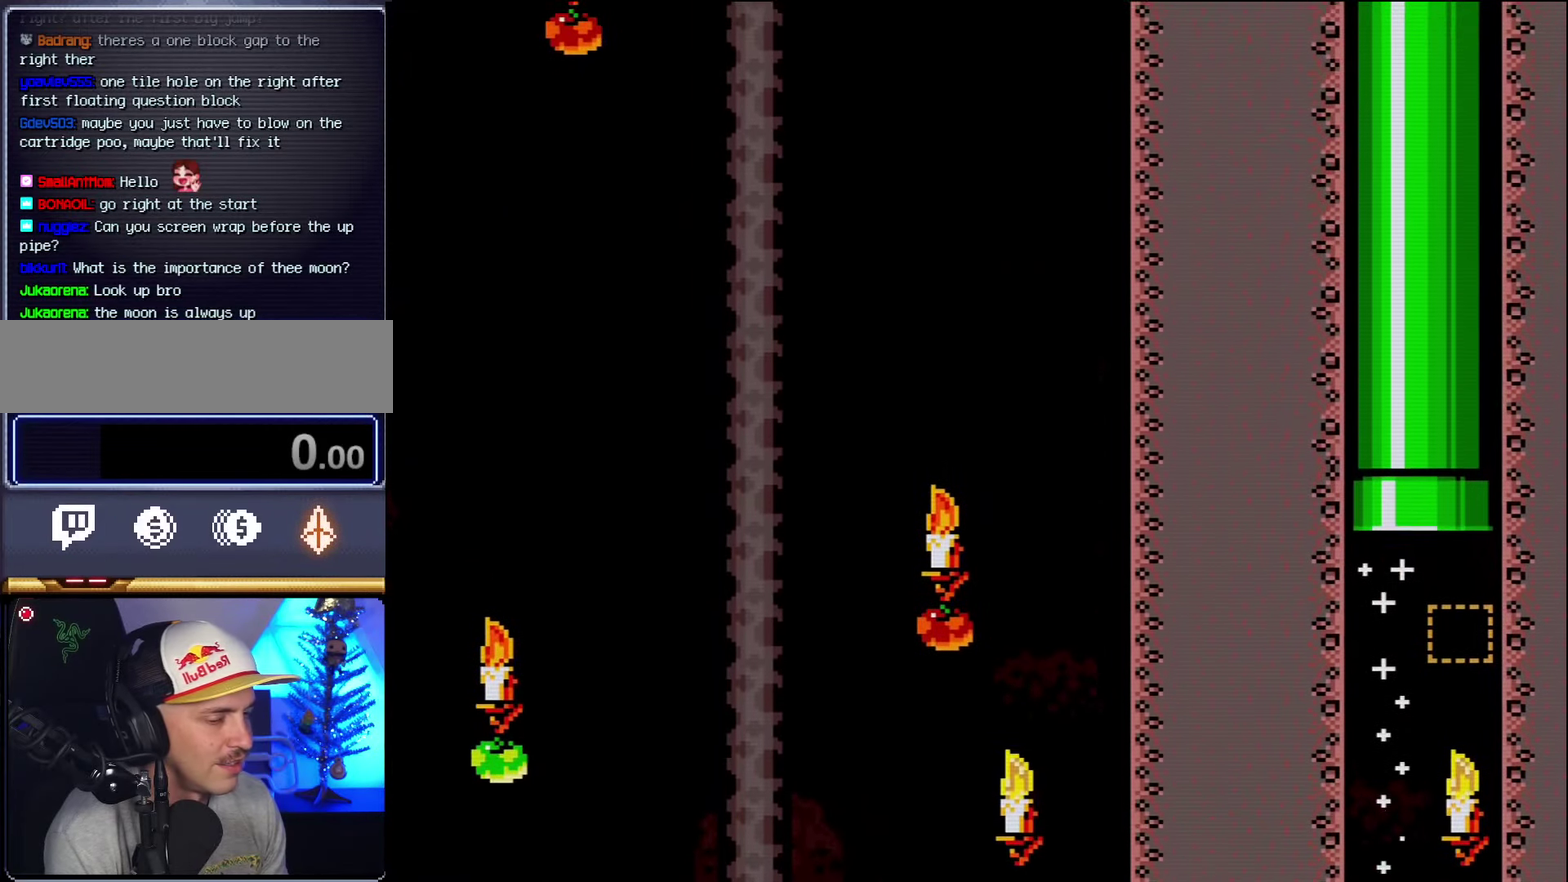
{"buttons": [], "events": []}
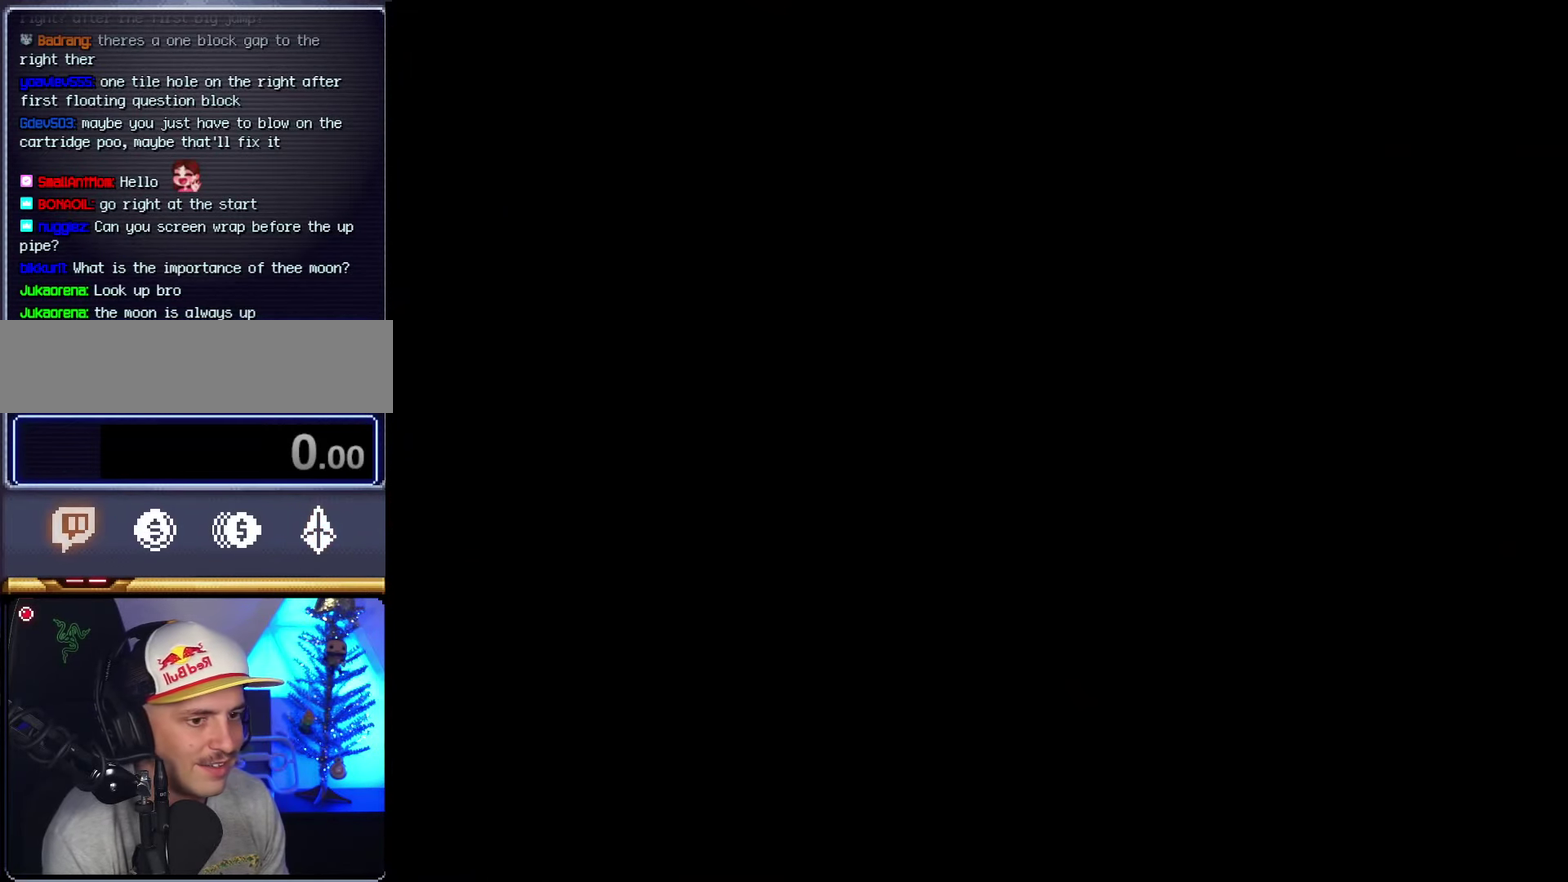
{"buttons": [], "events": []}
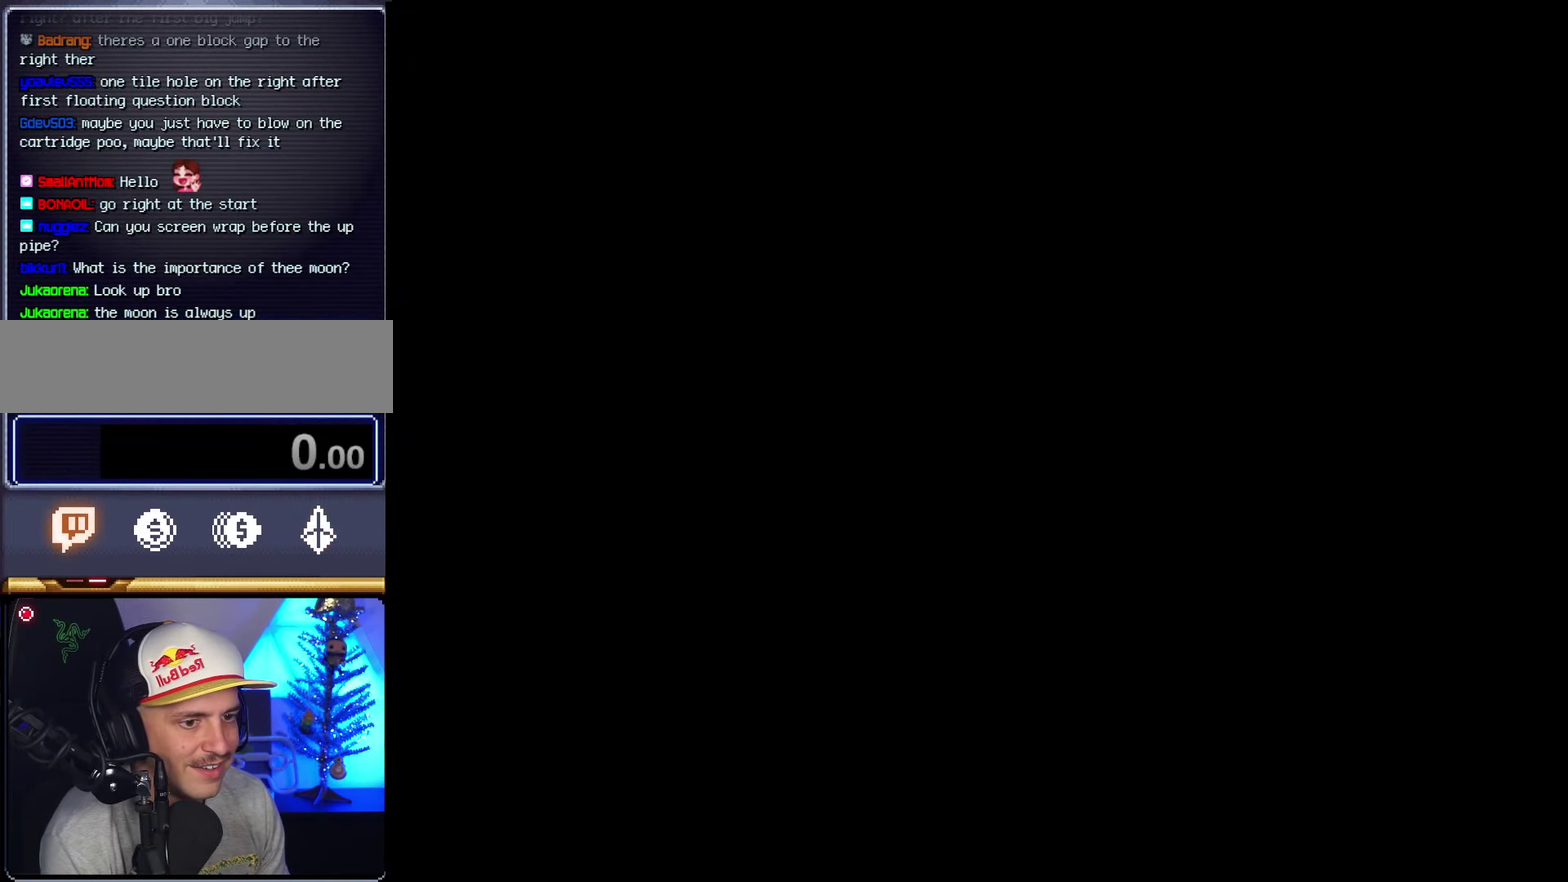
{"buttons": [], "events": []}
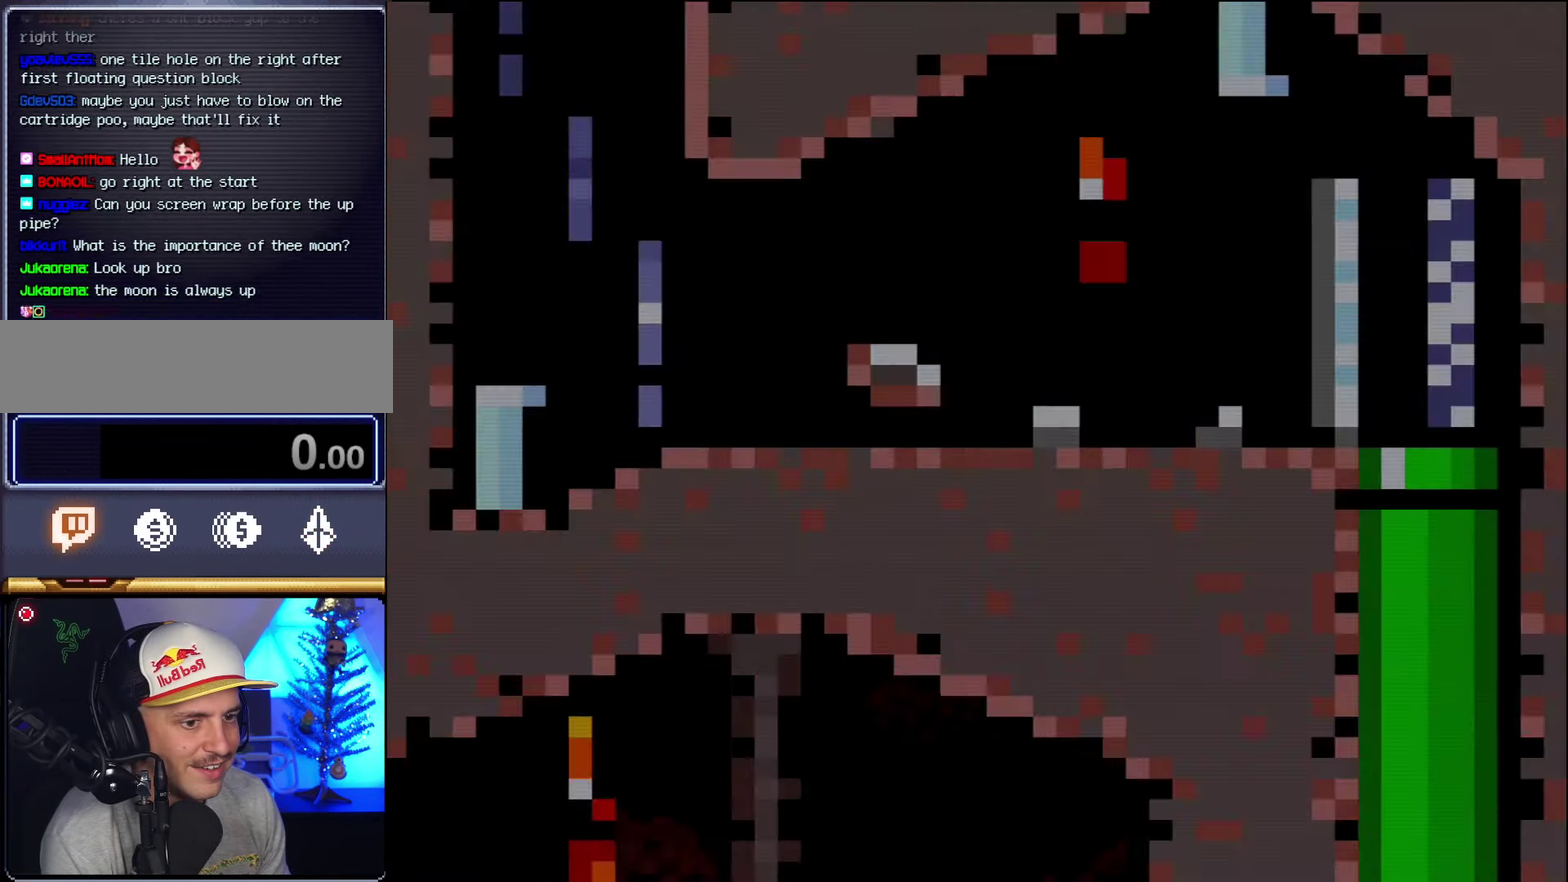
{"buttons": ["Y"], "events": [[233, "Y", "down"]]}
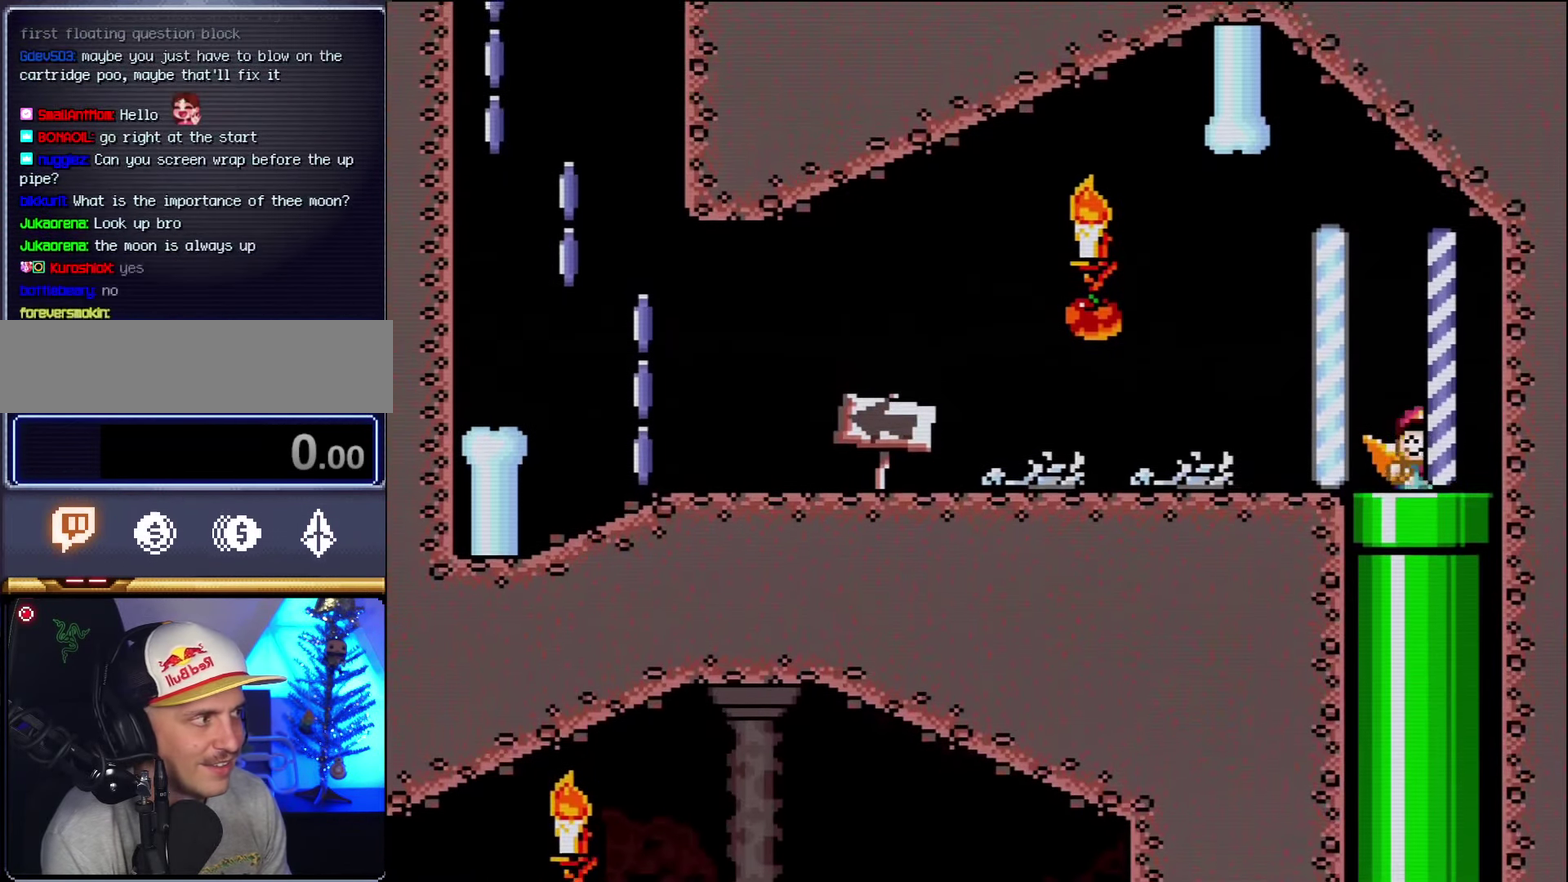
{"buttons": ["Y"], "events": []}
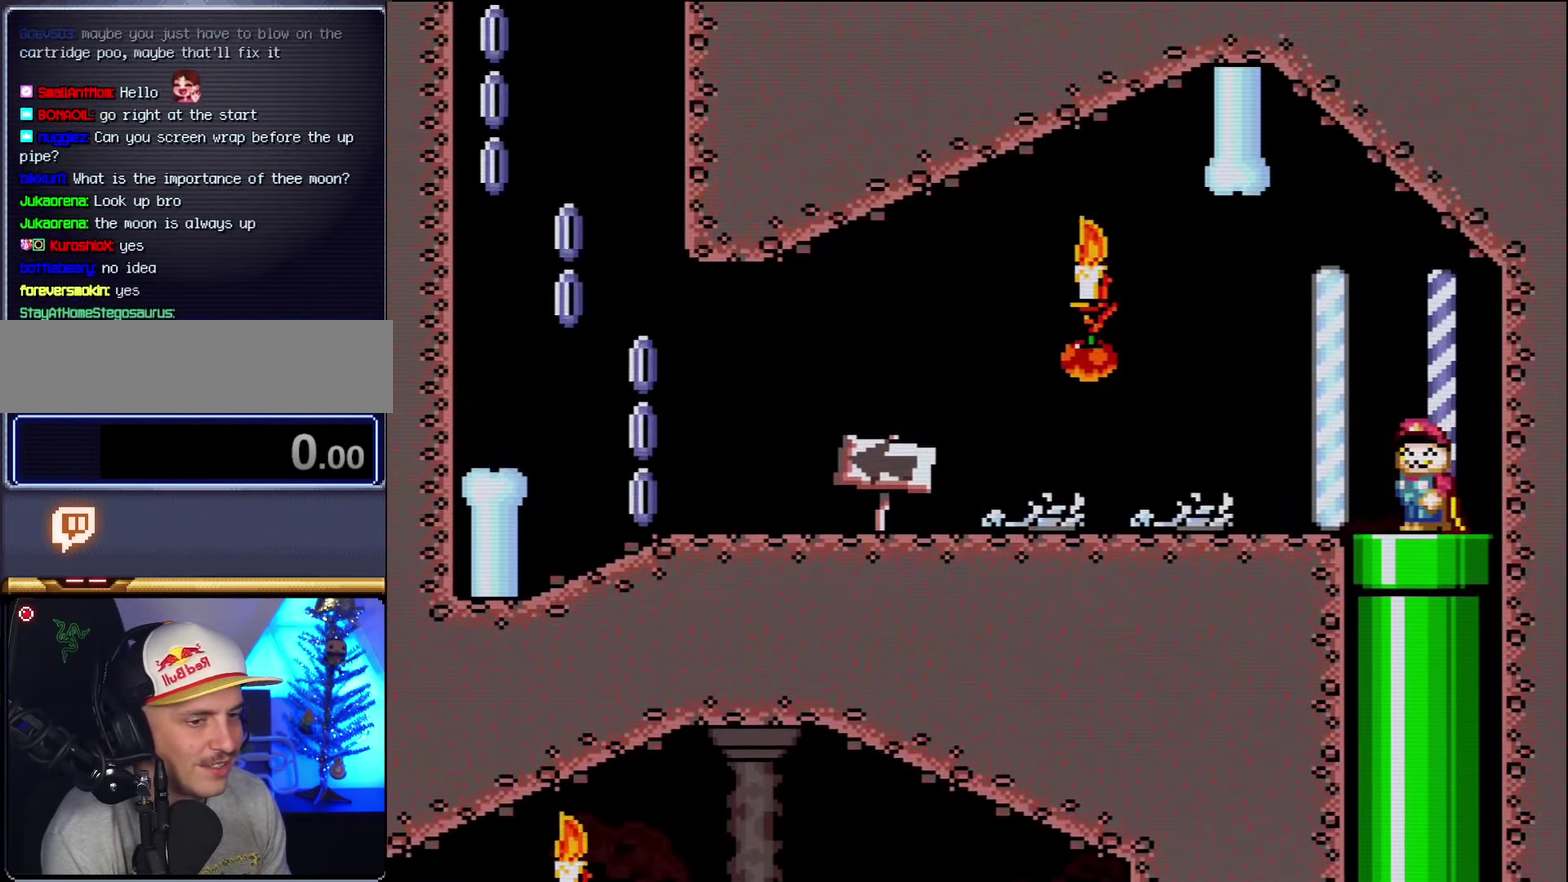
{"buttons": ["Y"], "events": []}
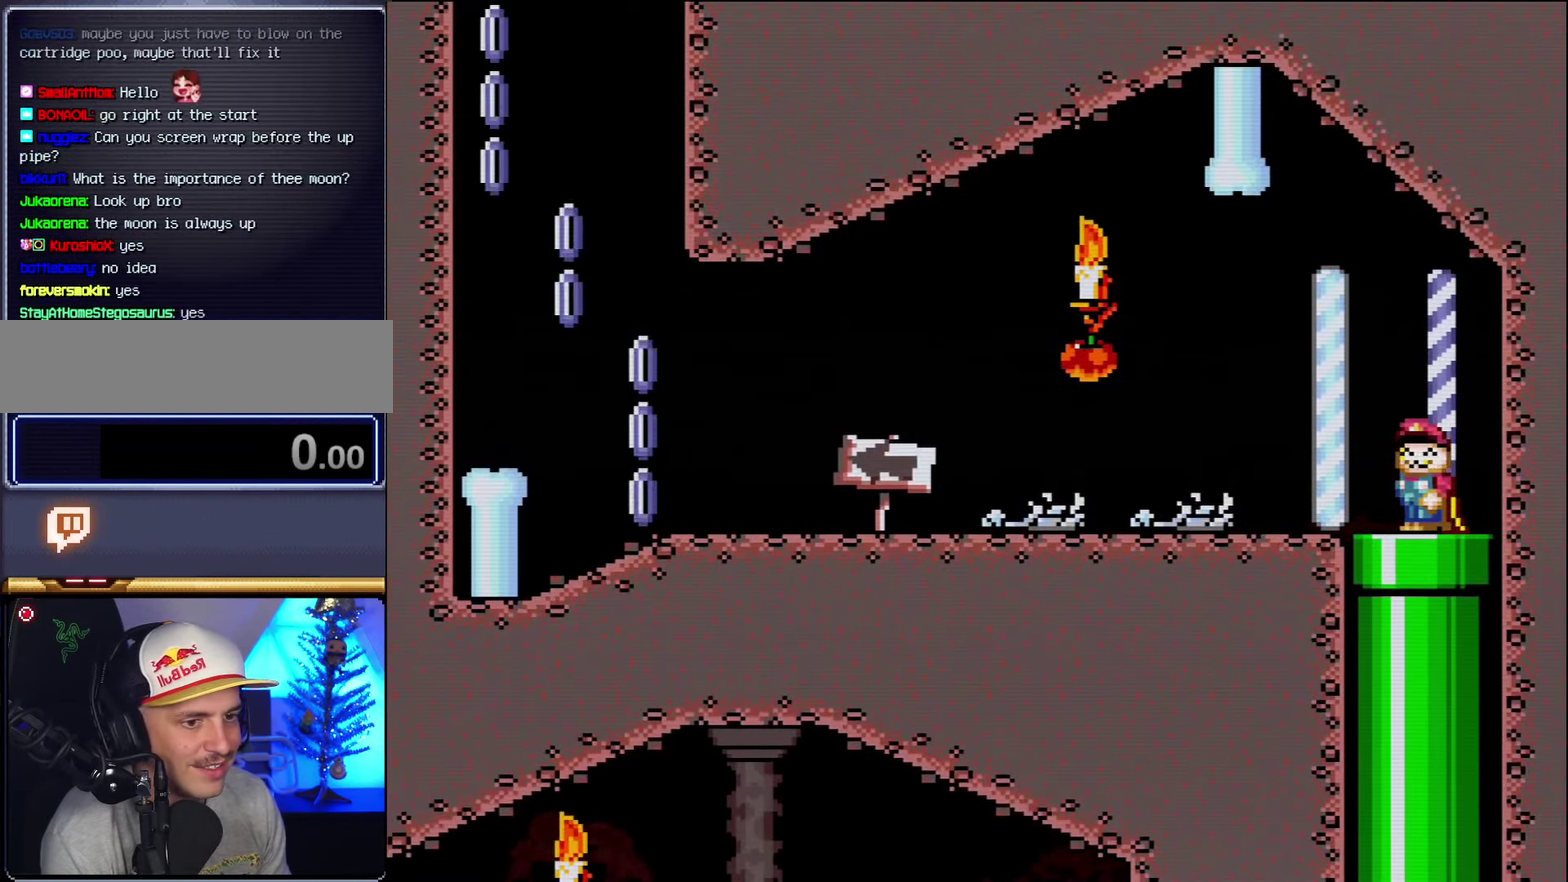
{"buttons": ["Y"], "events": []}
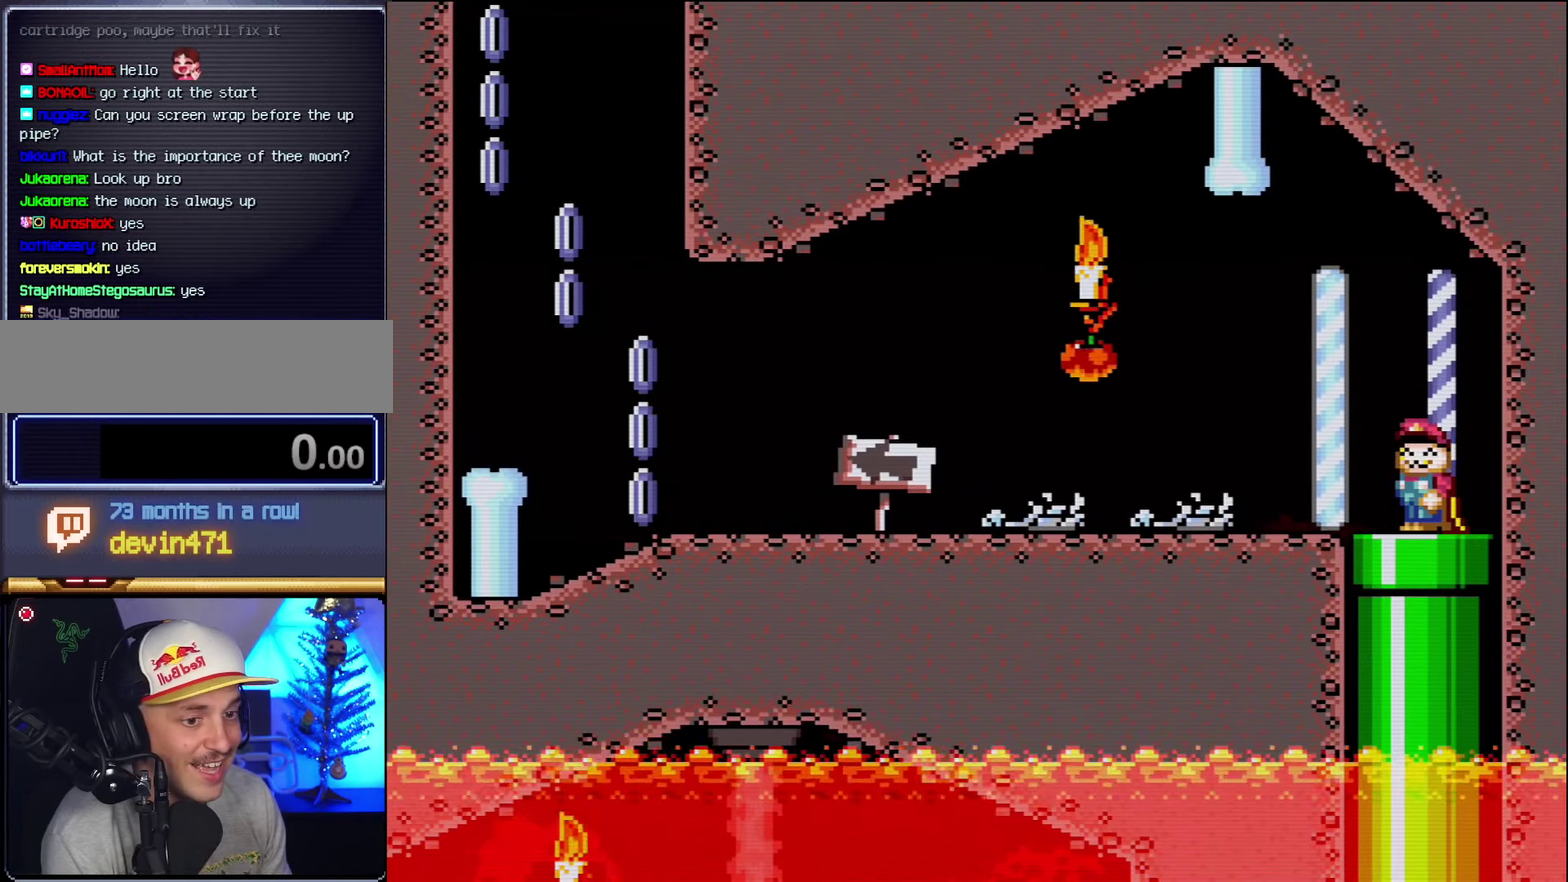
{"buttons": ["Y"], "events": []}
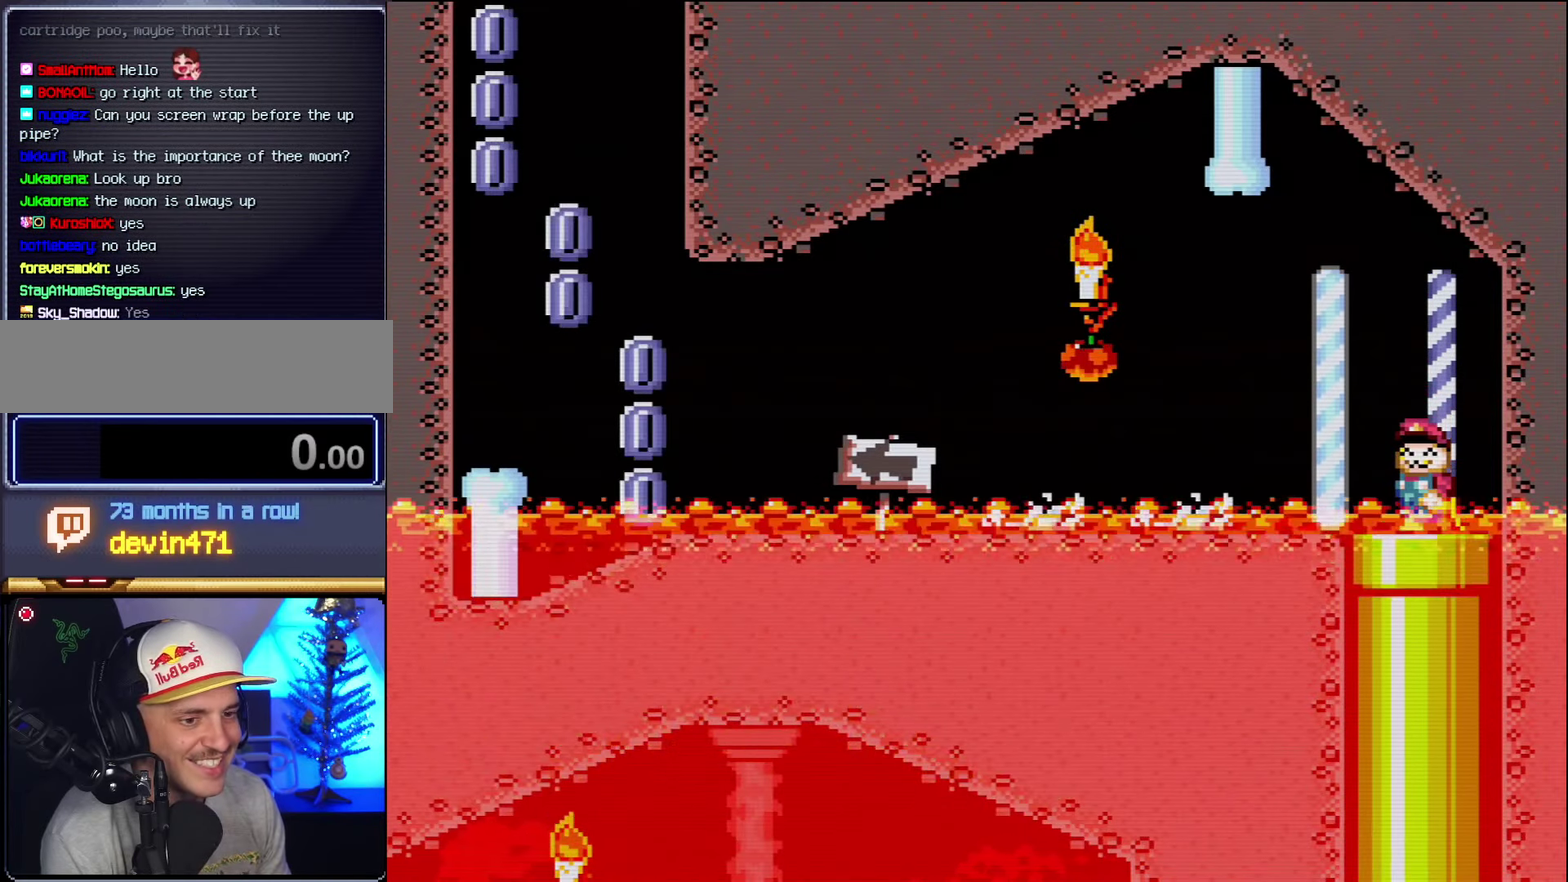
{"buttons": [], "events": [[167, "Y", "up"]]}